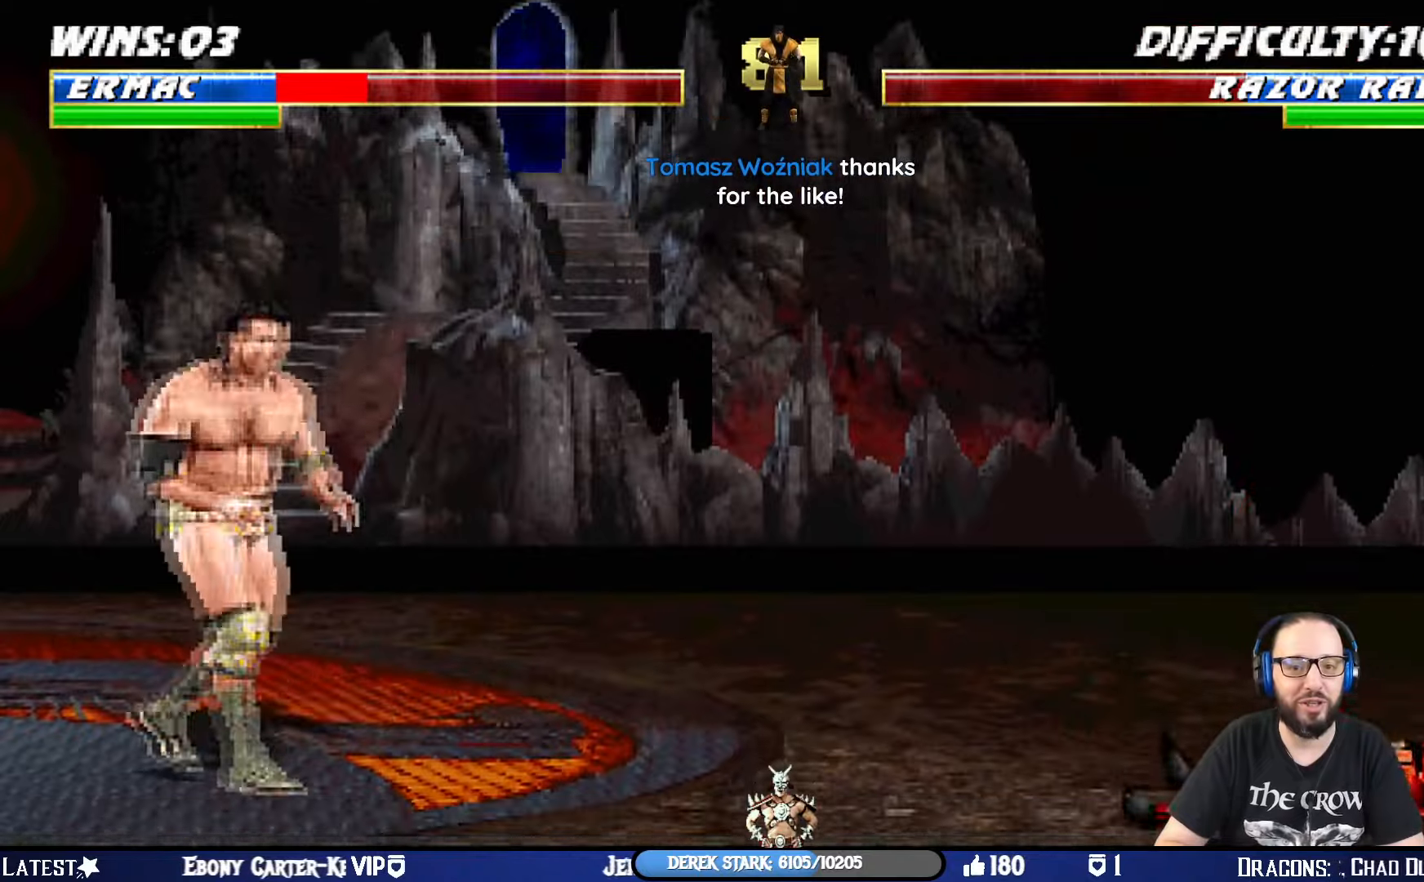
Gameplay with a controller (PlayStation layout); each line is a JSON object with the inputs held at the frame after it. "events" lists button and stick changes between this image and that frame as [ms after this image, input, new state], when the widget could be followed in between.
{"buttons": ["L1", "DPAD_UP", "DPAD_LEFT"], "left_stick": "center", "right_stick": "center", "events": [[234, "DPAD_LEFT", "down"], [300, "L1", "down"], [417, "DPAD_UP", "down"]]}
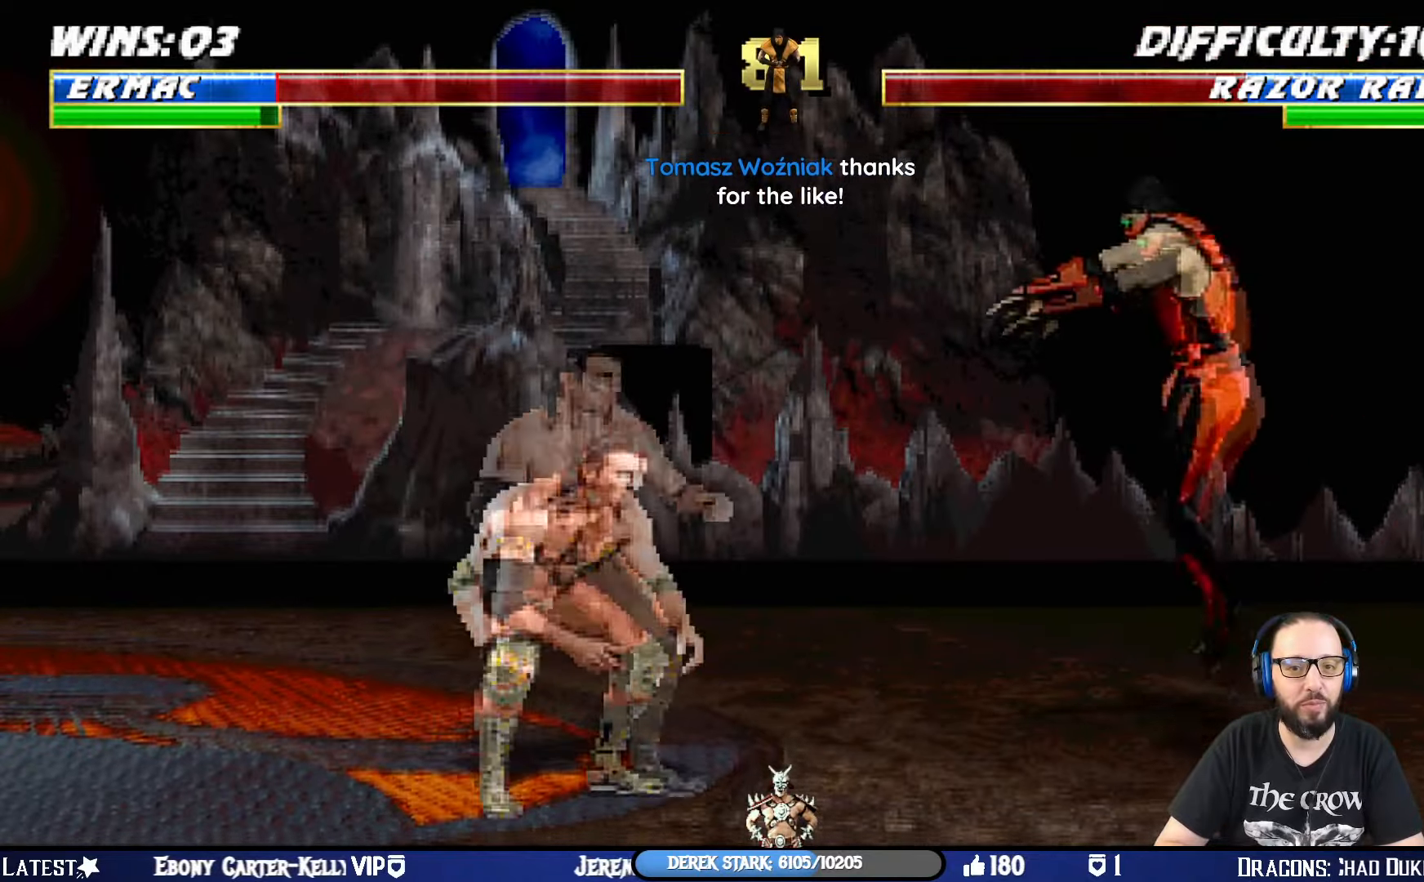
{"buttons": [], "left_stick": "center", "right_stick": "center", "events": [[283, "TRIANGLE", "down"], [367, "DPAD_LEFT", "up"], [383, "DPAD_UP", "up"], [433, "L1", "up"], [467, "TRIANGLE", "up"]]}
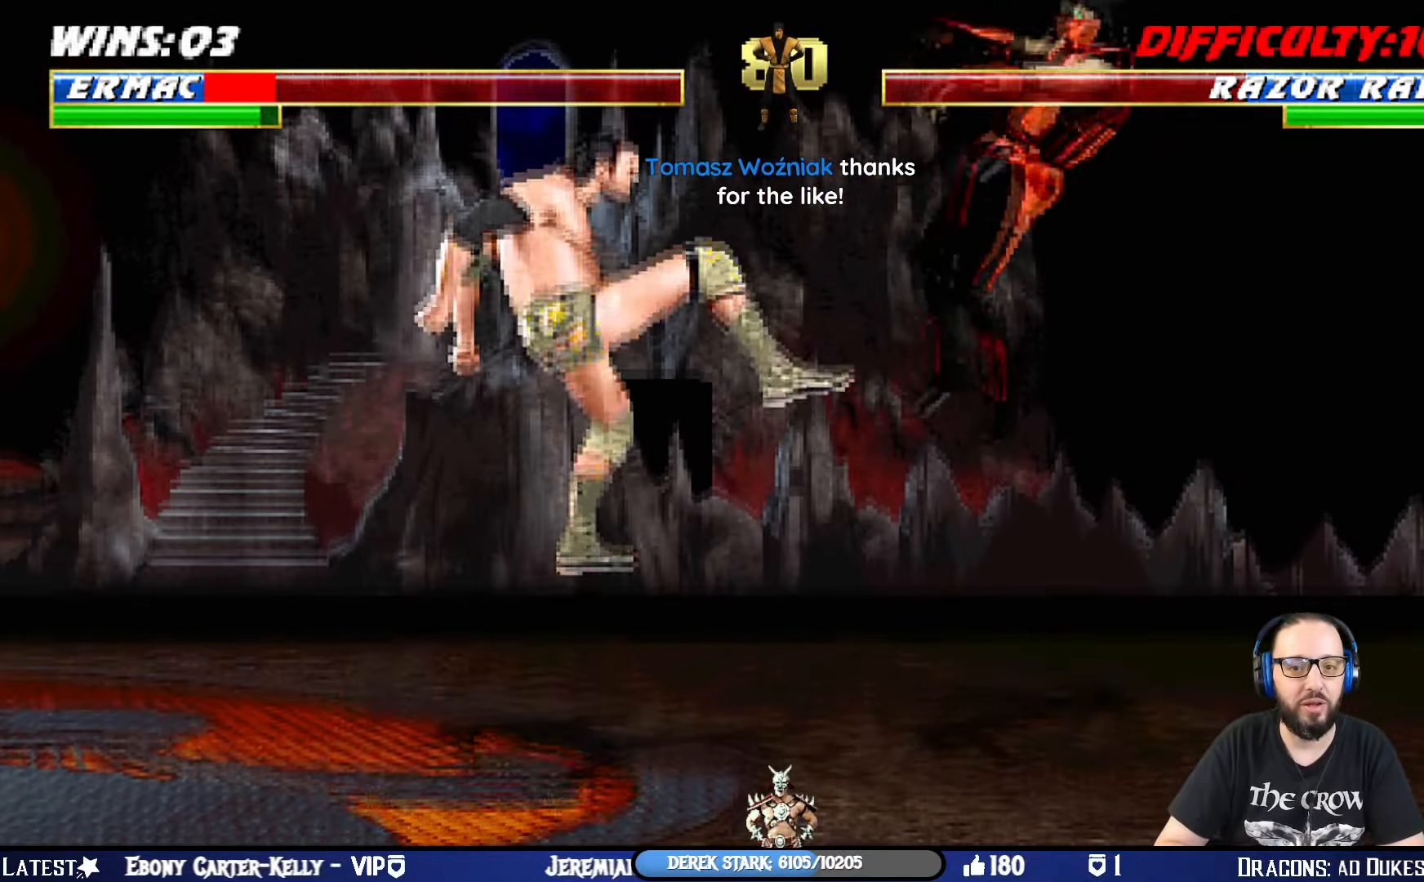
{"buttons": [], "left_stick": "center", "right_stick": "center", "events": [[33, "DPAD_DOWN", "down"], [117, "DPAD_RIGHT", "down"], [167, "R1", "down"], [184, "CIRCLE", "down"], [184, "CROSS", "down"], [200, "DPAD_DOWN", "up"], [217, "DPAD_RIGHT", "up"], [217, "SQUARE", "down"], [217, "TRIANGLE", "down"], [250, "DPAD_RIGHT", "down"], [250, "L1", "down"], [267, "CROSS", "up"], [284, "DPAD_DOWN", "down"], [350, "SQUARE", "up"], [367, "TRIANGLE", "up"], [400, "CIRCLE", "up"], [400, "R1", "up"], [417, "DPAD_DOWN", "up"], [451, "DPAD_RIGHT", "up"], [467, "L1", "up"]]}
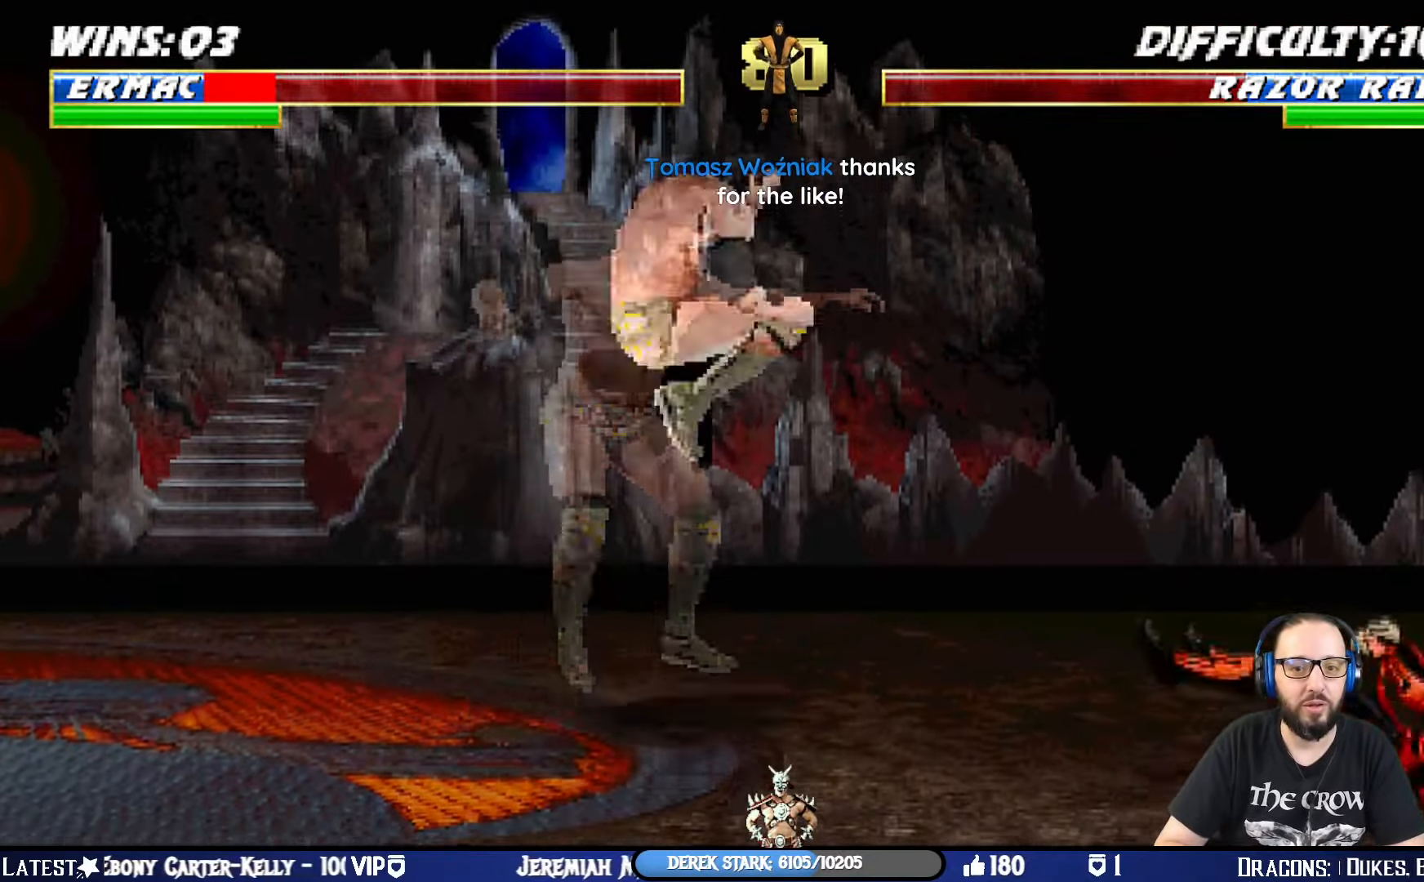
{"buttons": ["TRIANGLE", "L1", "DPAD_RIGHT"], "left_stick": "center", "right_stick": "center", "events": [[83, "DPAD_RIGHT", "down"], [83, "DPAD_UP", "down"], [83, "L1", "down"], [183, "TRIANGLE", "down"], [300, "TRIANGLE", "up"], [350, "TRIANGLE", "down"], [500, "DPAD_UP", "up"]]}
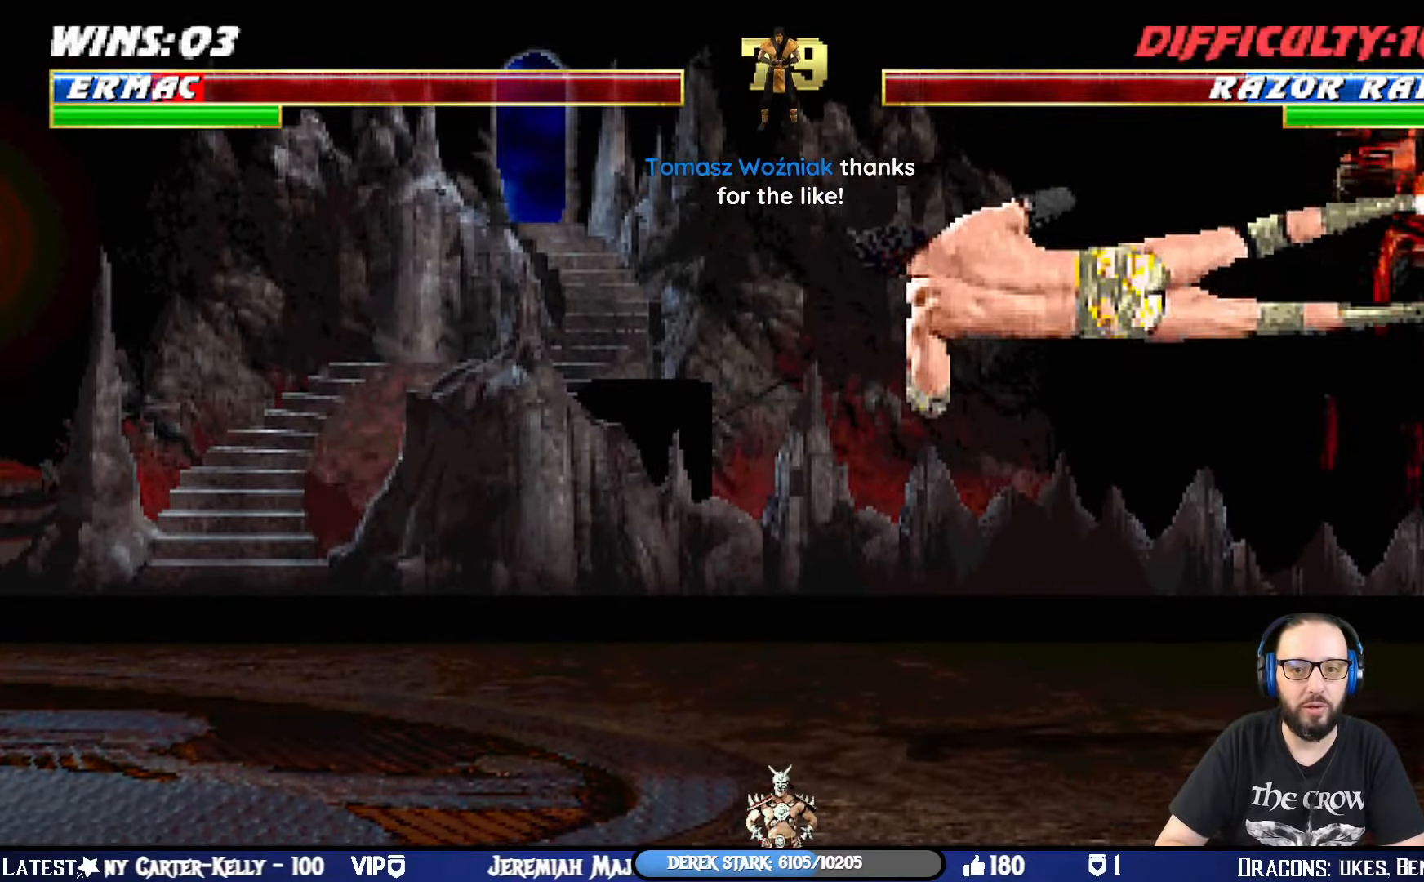
{"buttons": ["L1", "DPAD_DOWN", "DPAD_RIGHT"], "left_stick": "center", "right_stick": "center", "events": [[17, "DPAD_RIGHT", "up"], [33, "L1", "up"], [50, "TRIANGLE", "up"], [134, "DPAD_DOWN", "down"], [300, "DPAD_DOWN", "up"], [300, "R1", "down"], [317, "CIRCLE", "down"], [317, "SQUARE", "down"], [317, "TRIANGLE", "down"], [367, "L1", "down"], [417, "DPAD_DOWN", "down"], [451, "SQUARE", "up"], [467, "DPAD_RIGHT", "down"], [484, "TRIANGLE", "up"], [501, "CIRCLE", "up"], [501, "R1", "up"]]}
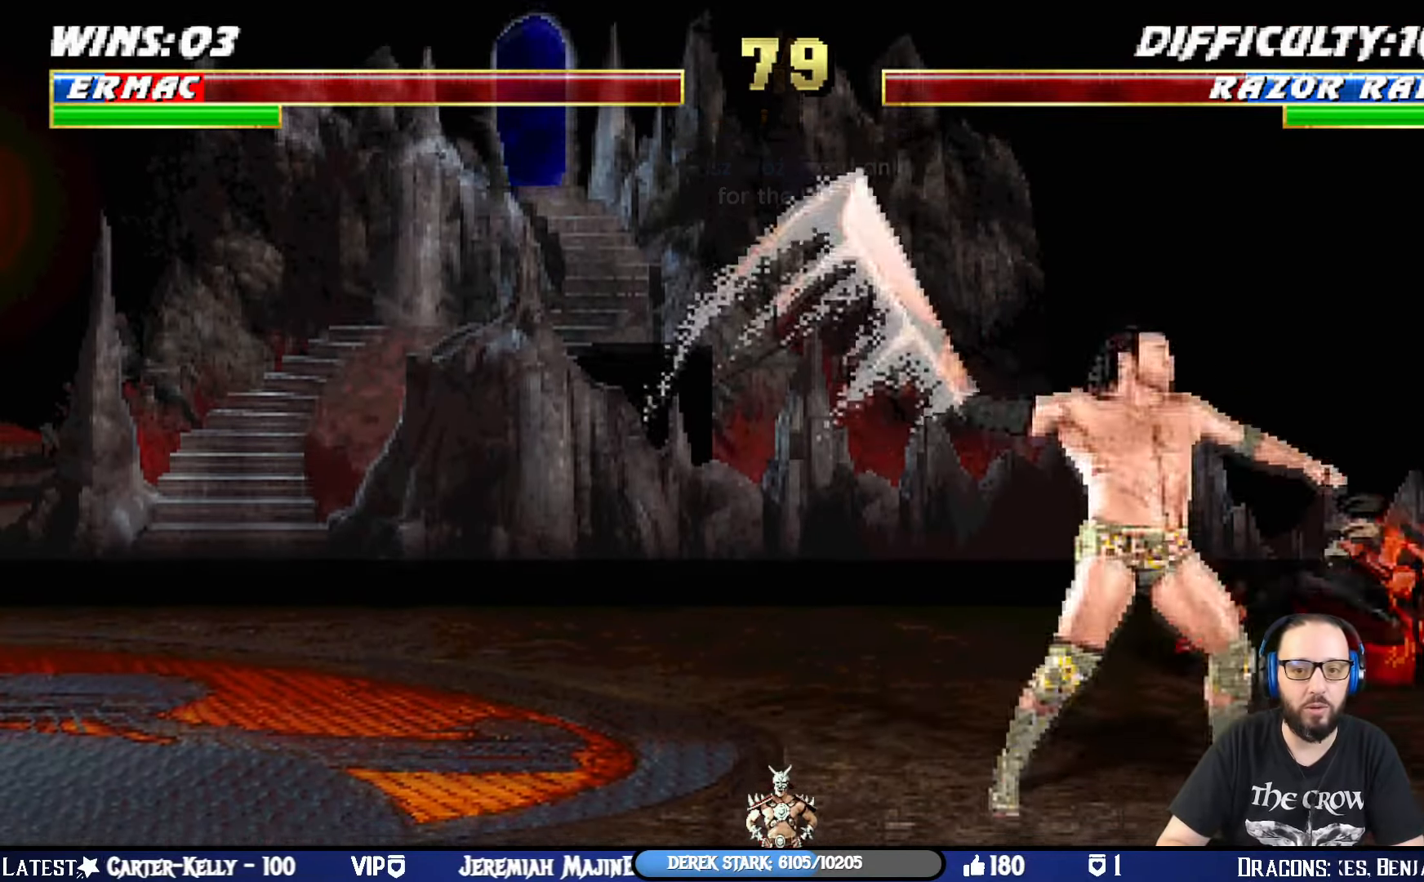
{"buttons": ["TRIANGLE", "L1", "DPAD_UP", "DPAD_RIGHT"], "left_stick": "center", "right_stick": "center", "events": [[66, "DPAD_DOWN", "up"], [133, "DPAD_RIGHT", "up"], [150, "L1", "up"], [267, "L1", "down"], [283, "DPAD_RIGHT", "down"], [283, "DPAD_UP", "down"], [400, "TRIANGLE", "down"]]}
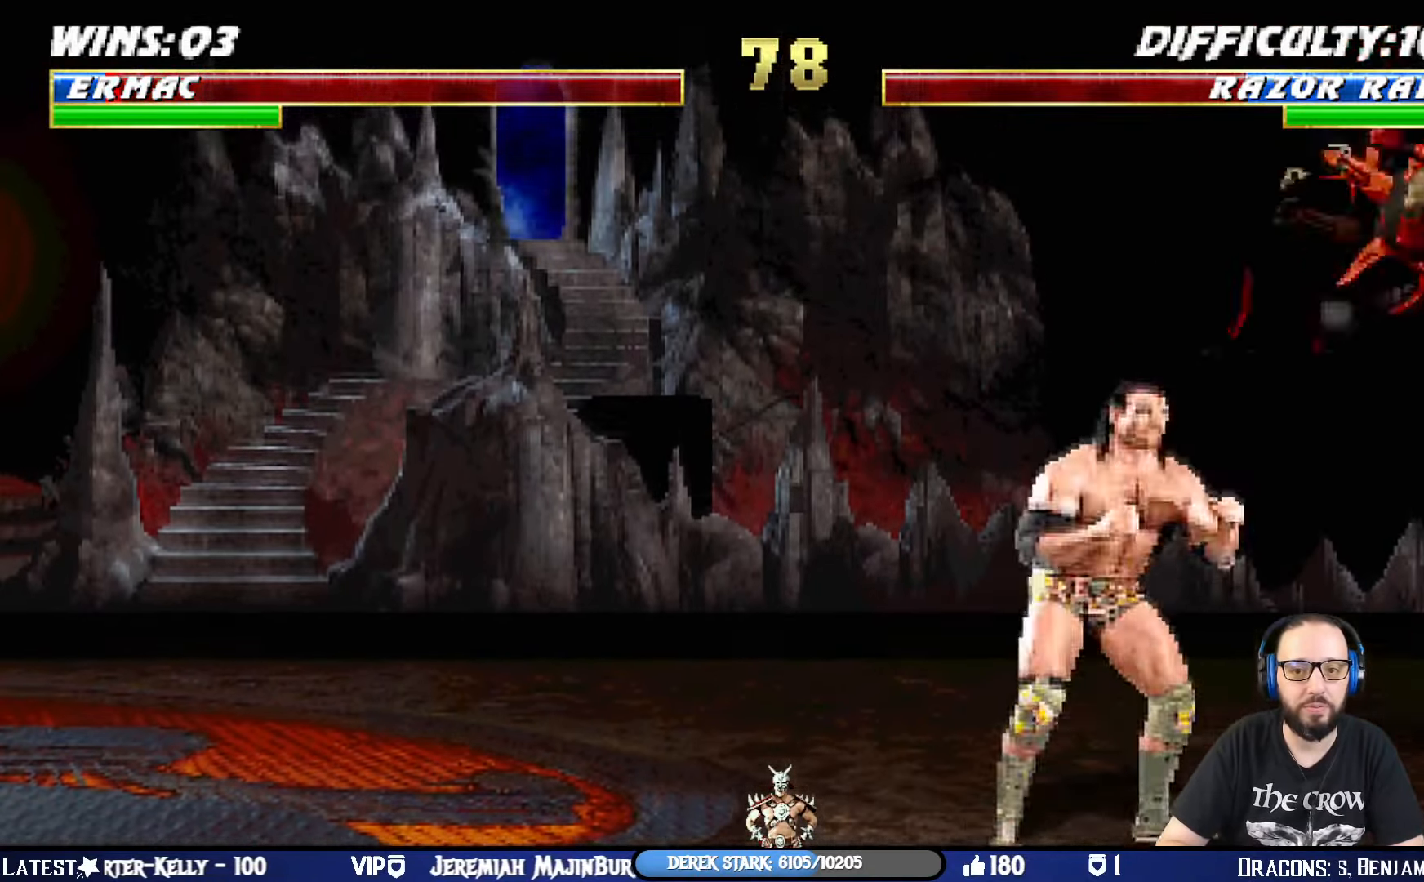
{"buttons": [], "left_stick": "center", "right_stick": "center", "events": [[17, "TRIANGLE", "up"], [84, "TRIANGLE", "down"], [200, "DPAD_RIGHT", "up"], [200, "DPAD_UP", "up"], [217, "L1", "up"], [217, "TRIANGLE", "up"], [350, "DPAD_RIGHT", "down"], [367, "DPAD_DOWN", "down"], [400, "DPAD_RIGHT", "up"], [467, "DPAD_DOWN", "up"]]}
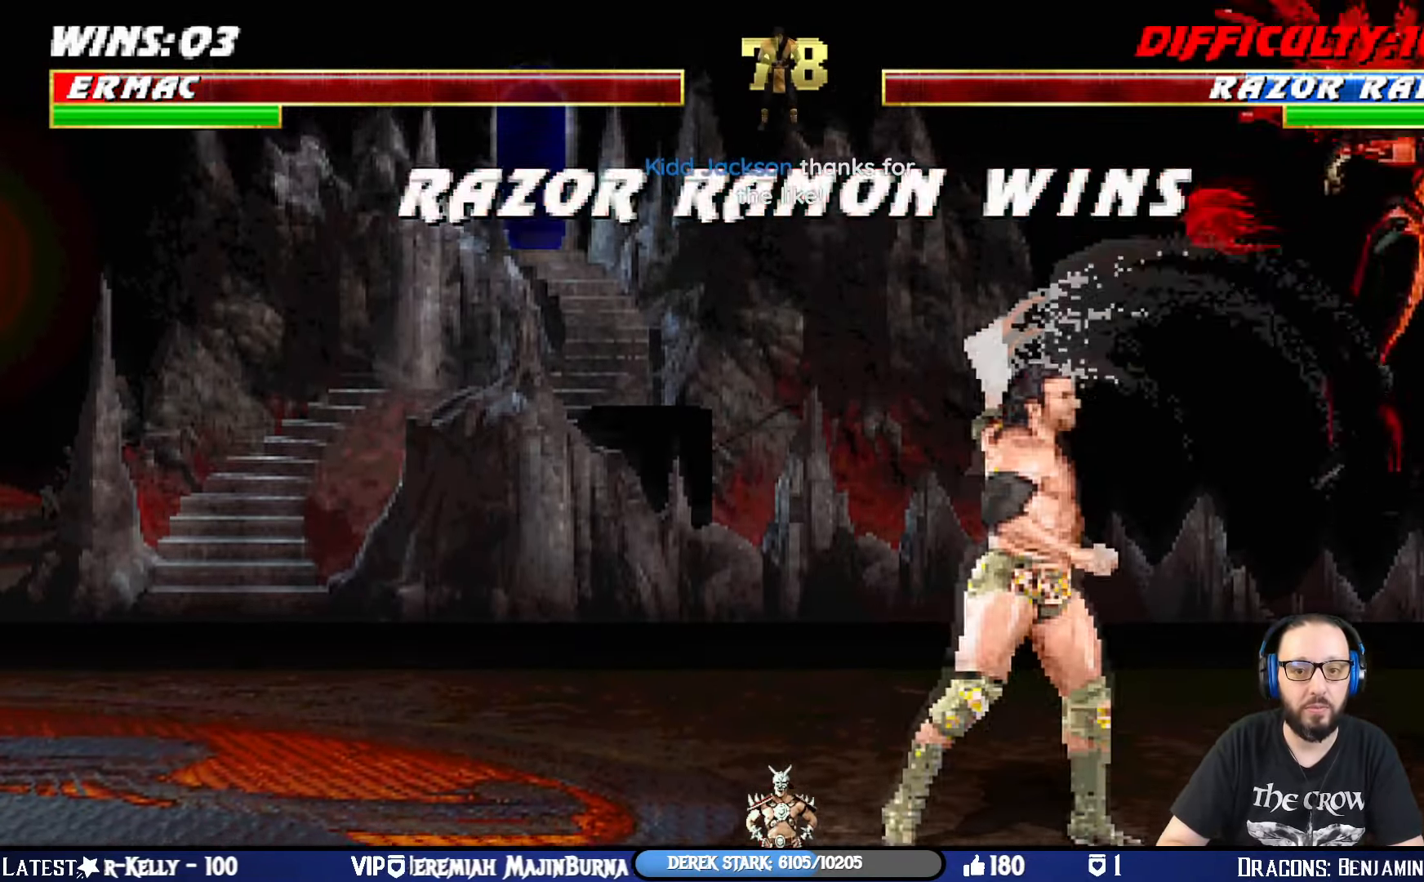
{"buttons": ["CROSS", "CIRCLE", "SQUARE", "TRIANGLE", "L1", "R1"], "left_stick": "center", "right_stick": "center", "events": [[233, "L1", "down"], [250, "DPAD_RIGHT", "down"], [267, "CROSS", "down"], [267, "DPAD_DOWN", "down"], [267, "R1", "down"], [283, "CIRCLE", "down"], [300, "SQUARE", "down"], [333, "TRIANGLE", "down"], [433, "DPAD_DOWN", "up"], [483, "DPAD_RIGHT", "up"]]}
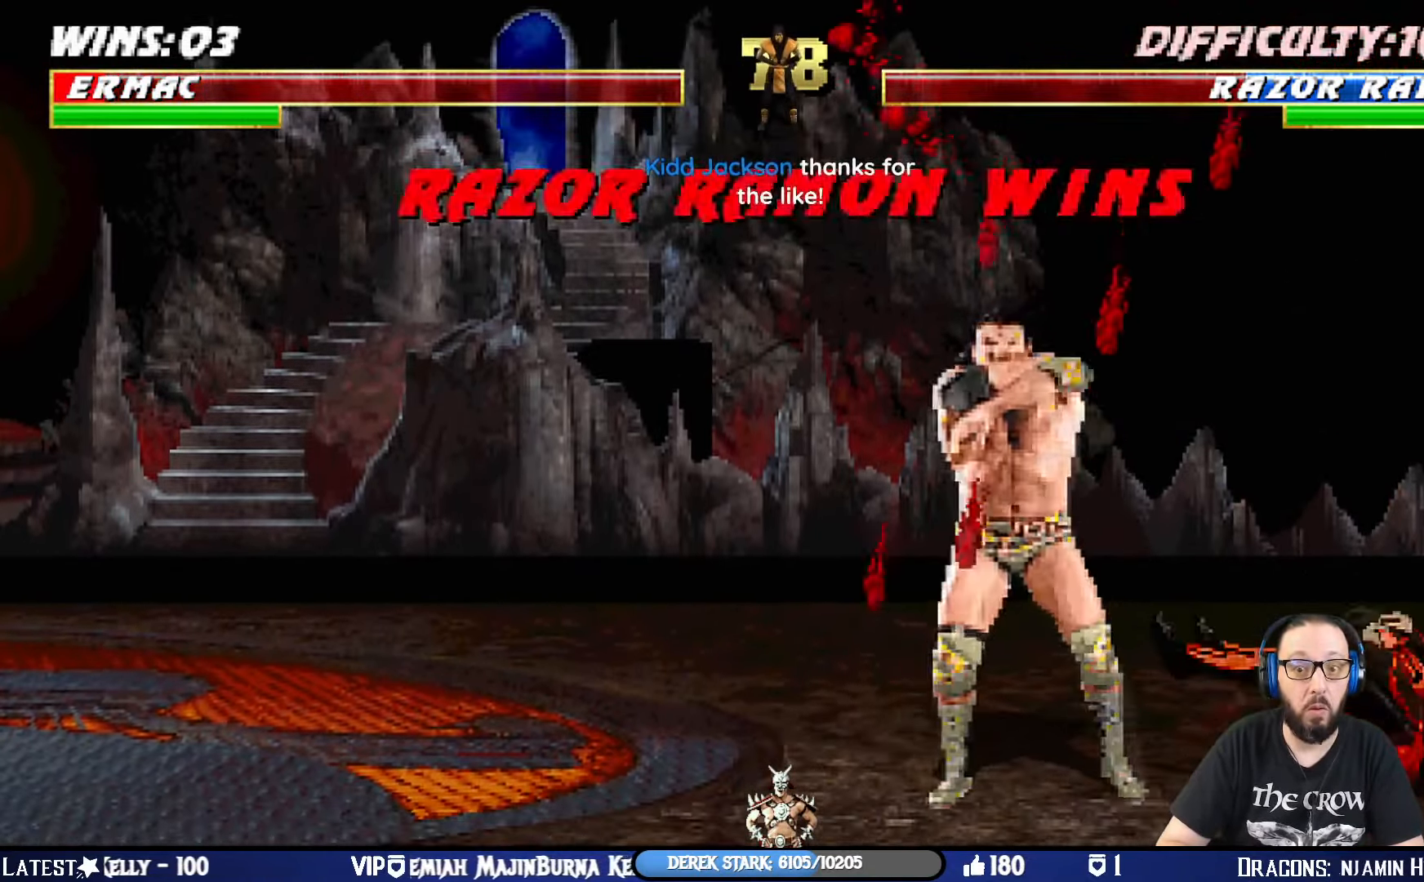
{"buttons": [], "left_stick": "center", "right_stick": "center", "events": [[50, "L1", "up"], [50, "TRIANGLE", "up"], [100, "CROSS", "up"], [117, "CIRCLE", "up"], [134, "SQUARE", "up"], [167, "R1", "up"]]}
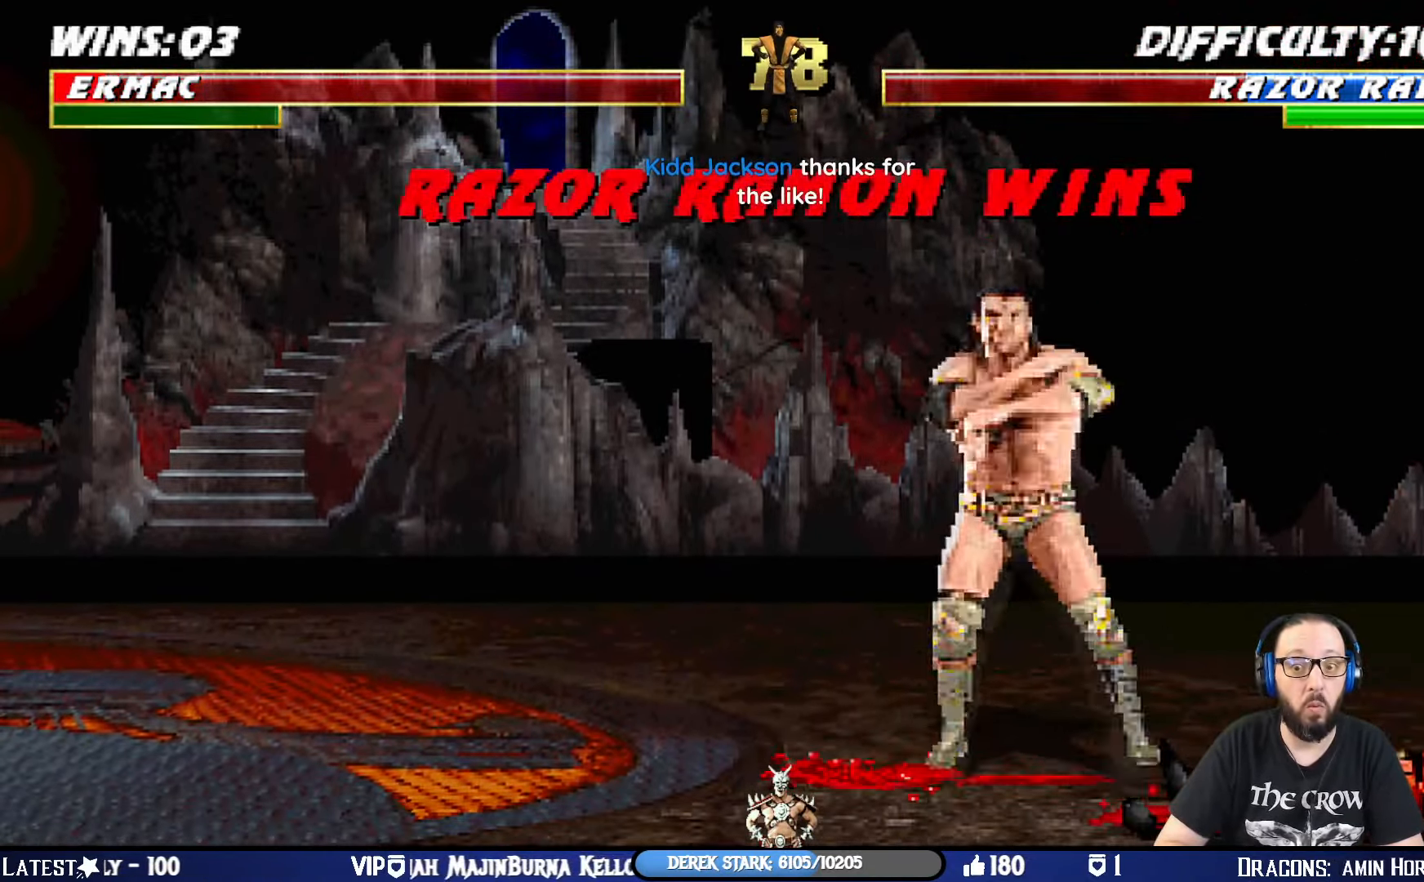
{"buttons": [], "left_stick": "center", "right_stick": "center", "events": []}
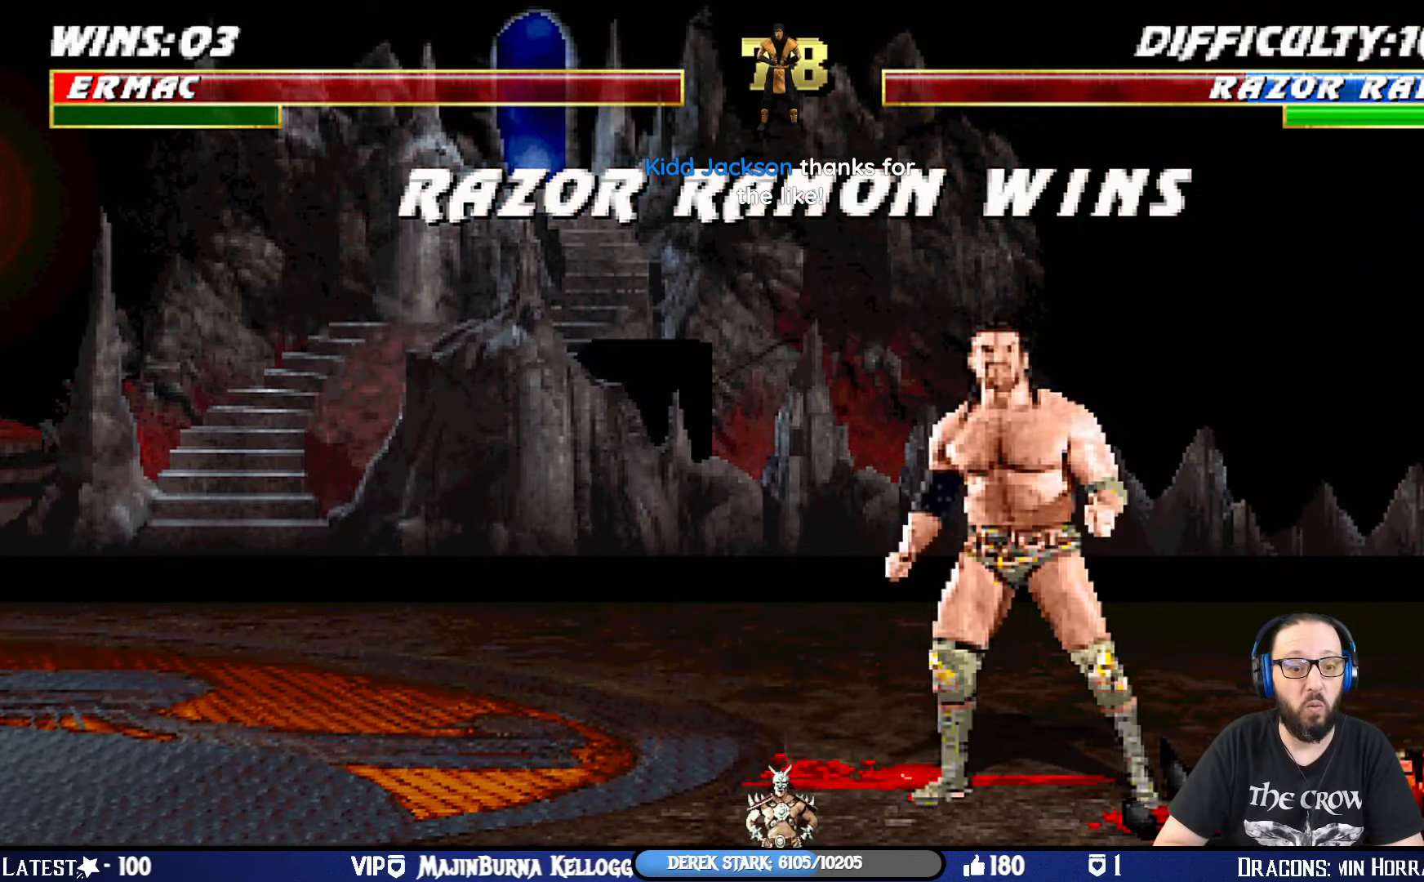
{"buttons": ["CROSS"], "left_stick": "center", "right_stick": "center", "events": [[401, "CROSS", "down"]]}
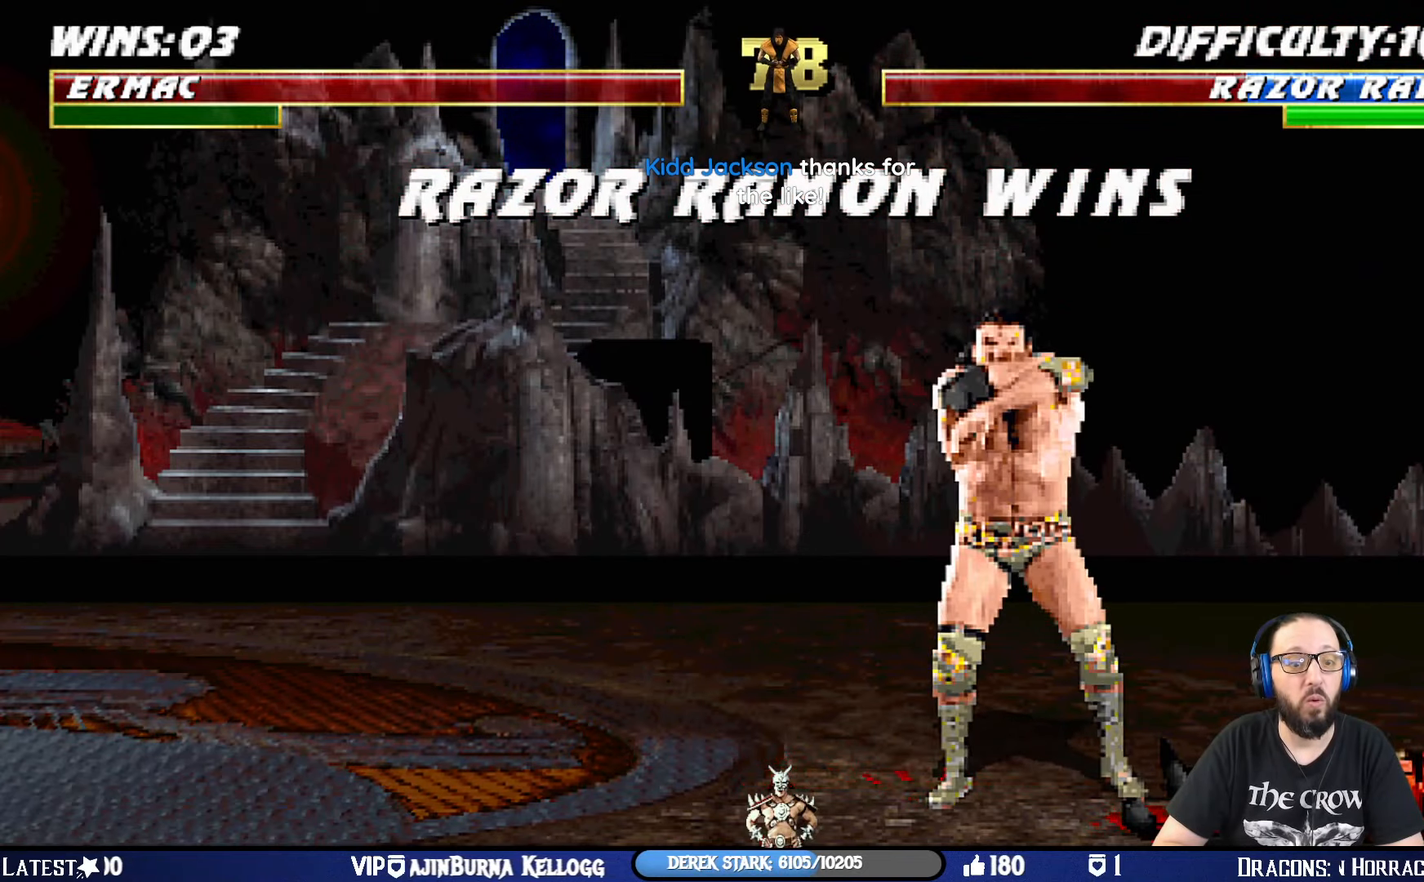
{"buttons": [], "left_stick": "center", "right_stick": "center", "events": [[50, "CROSS", "up"]]}
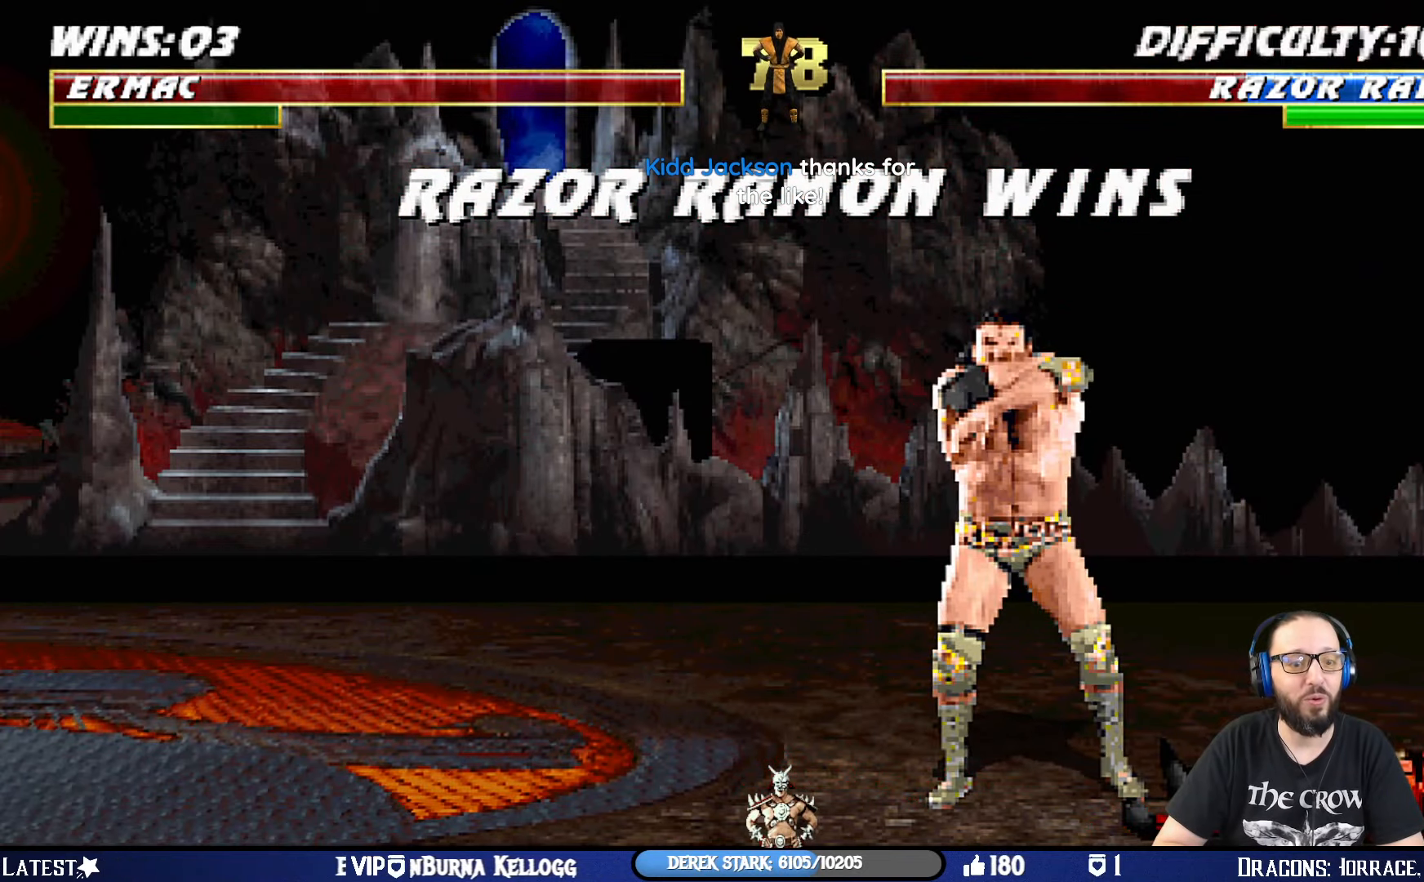
{"buttons": ["CROSS"], "left_stick": "center", "right_stick": "center", "events": [[50, "CROSS", "down"], [233, "CROSS", "up"], [483, "CROSS", "down"]]}
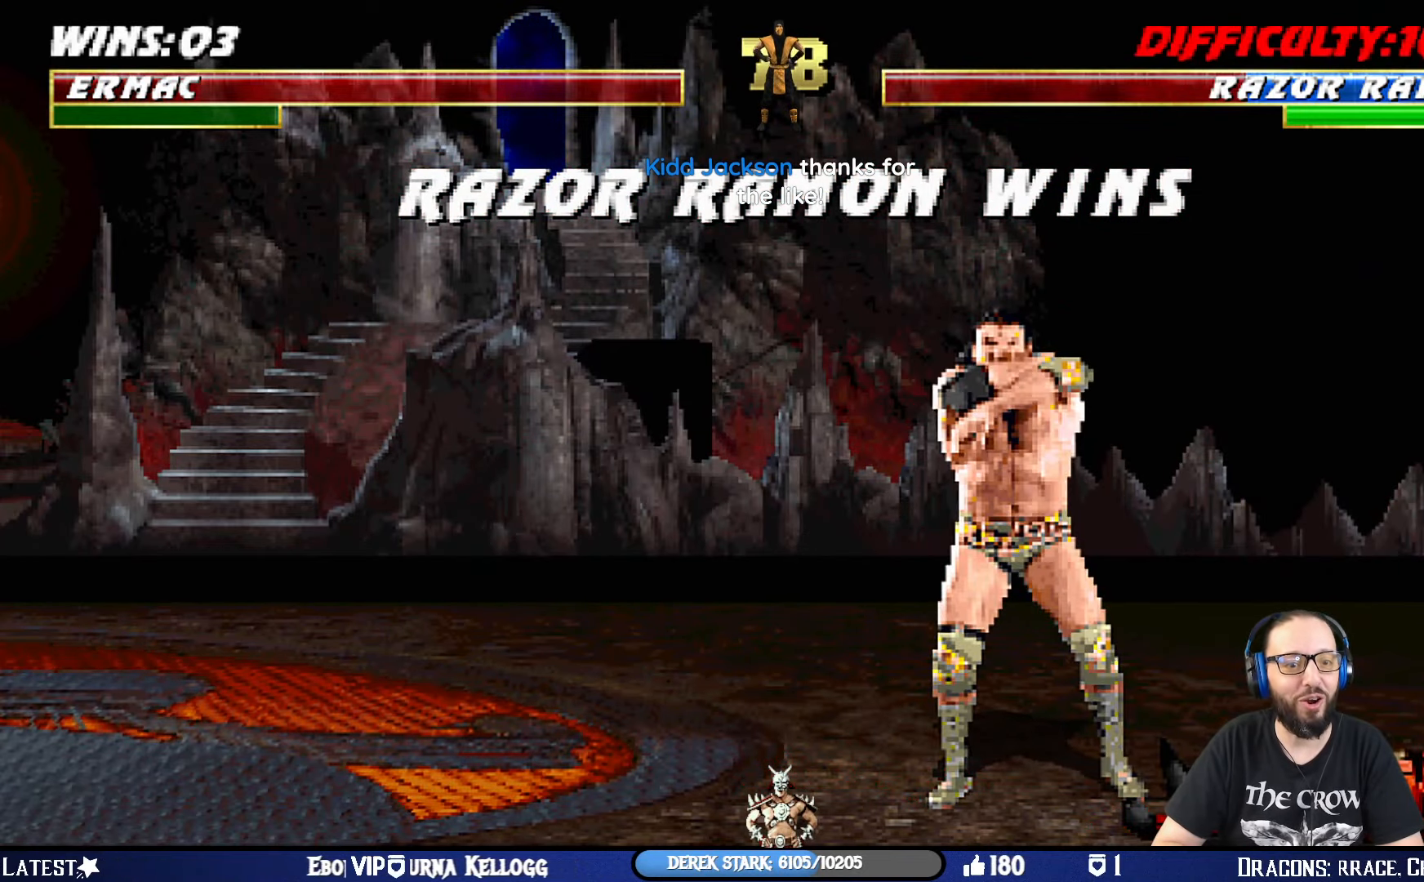
{"buttons": [], "left_stick": "center", "right_stick": "center", "events": [[167, "CROSS", "up"]]}
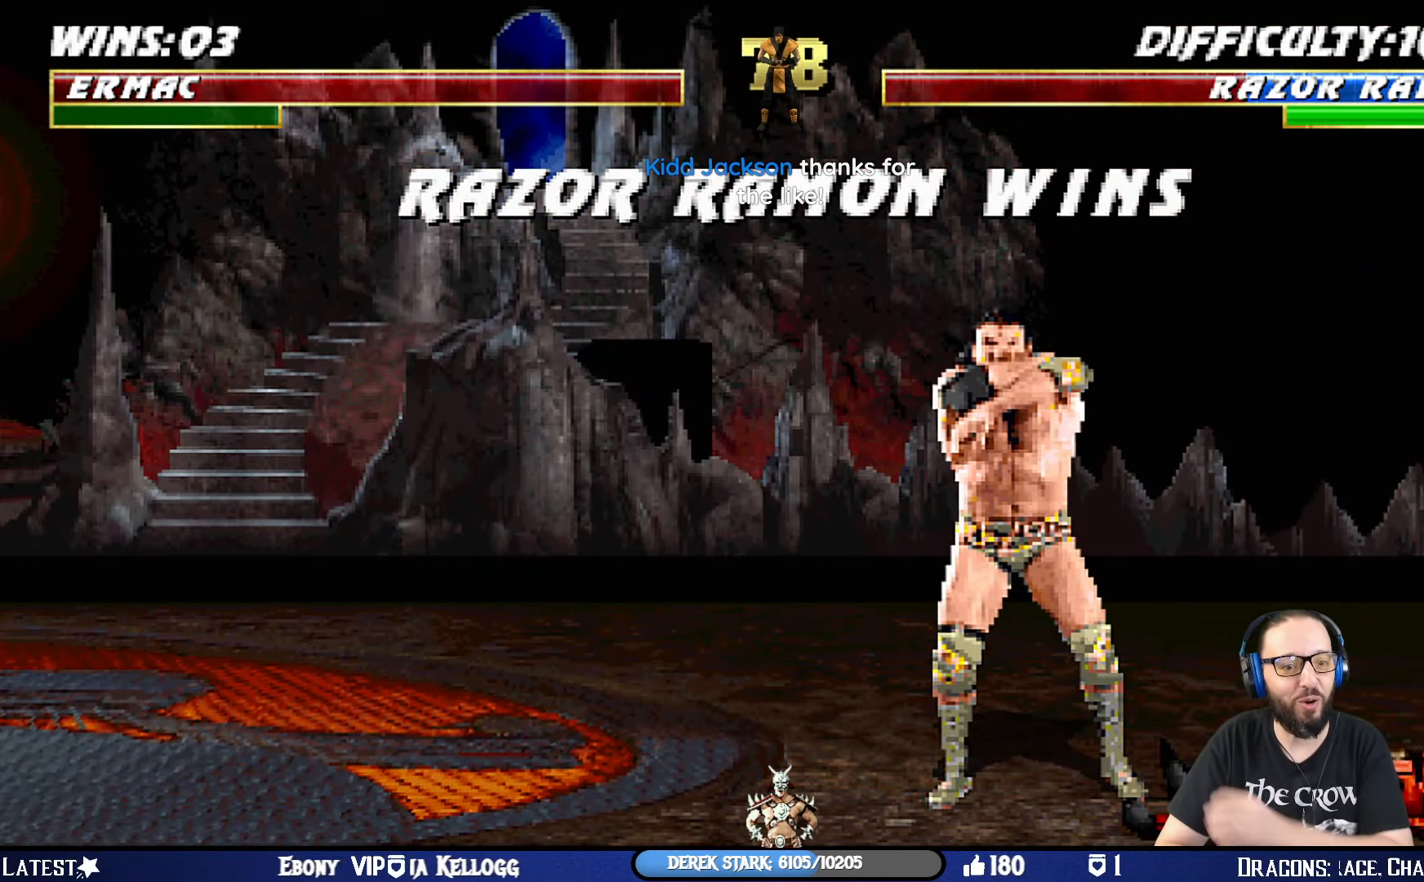
{"buttons": [], "left_stick": "center", "right_stick": "center", "events": []}
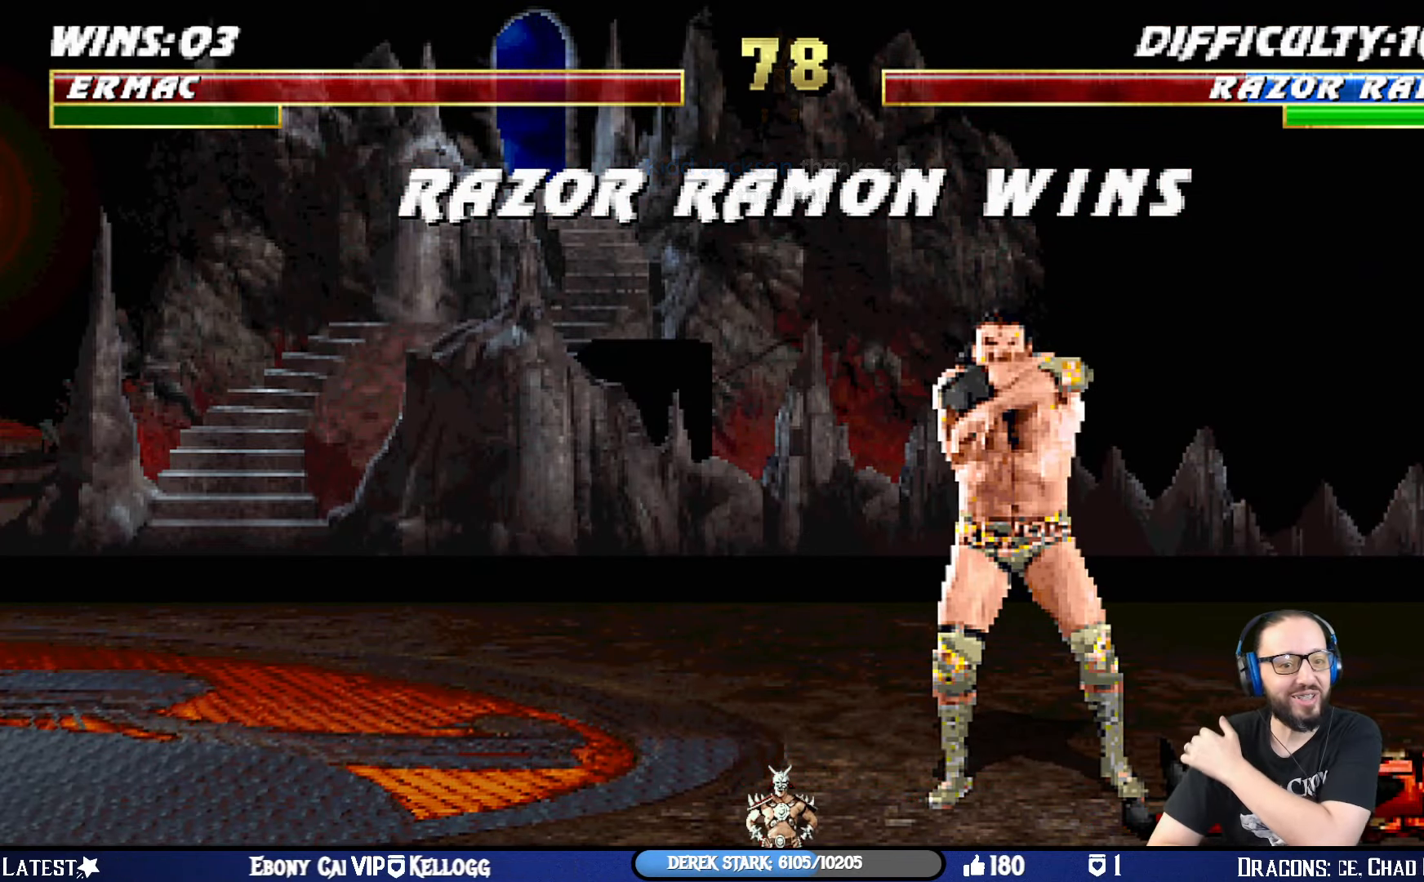
{"buttons": [], "left_stick": "center", "right_stick": "center", "events": []}
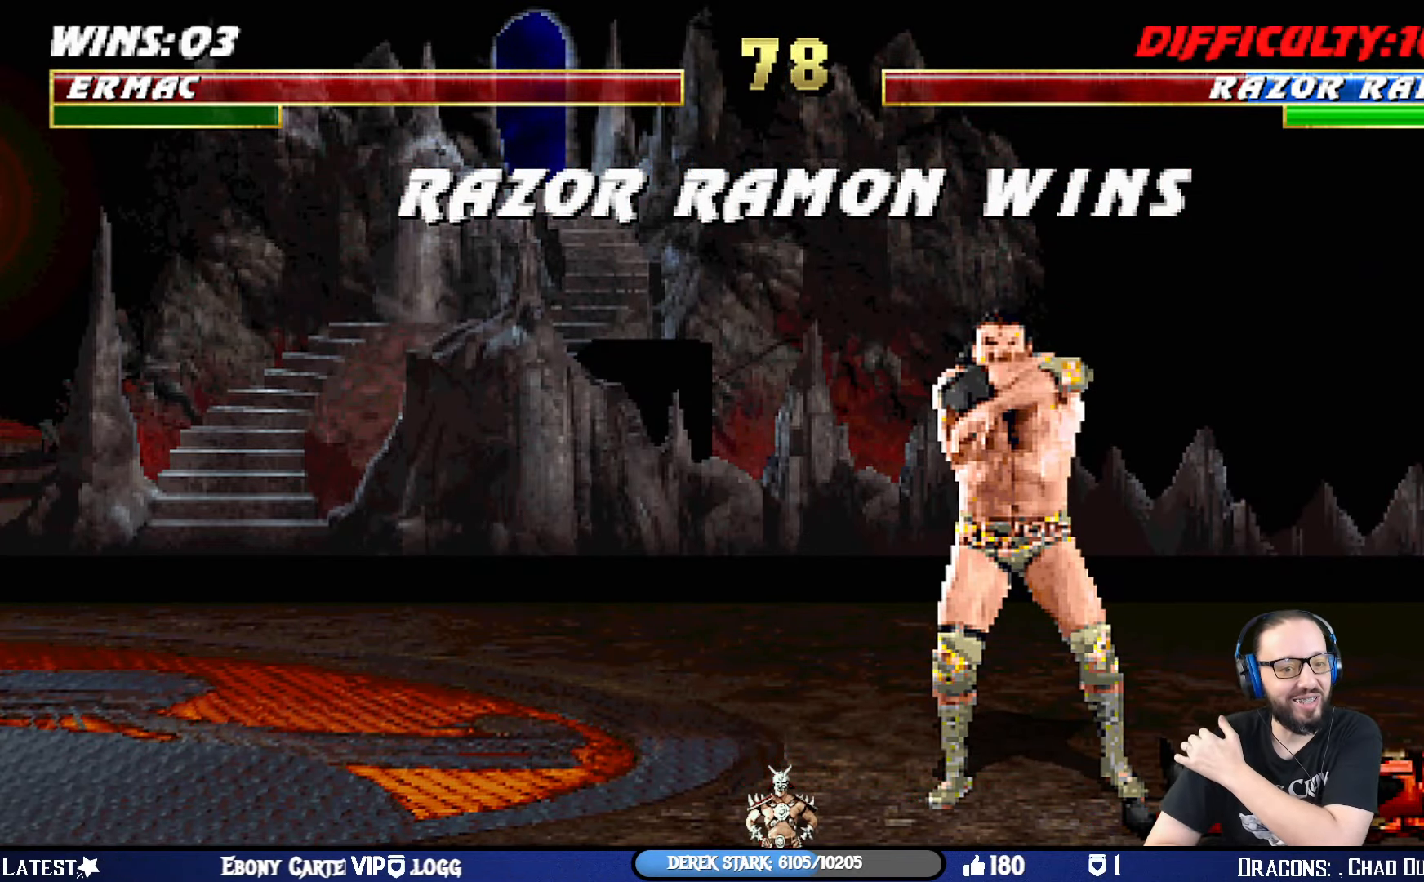
{"buttons": [], "left_stick": "center", "right_stick": "center", "events": []}
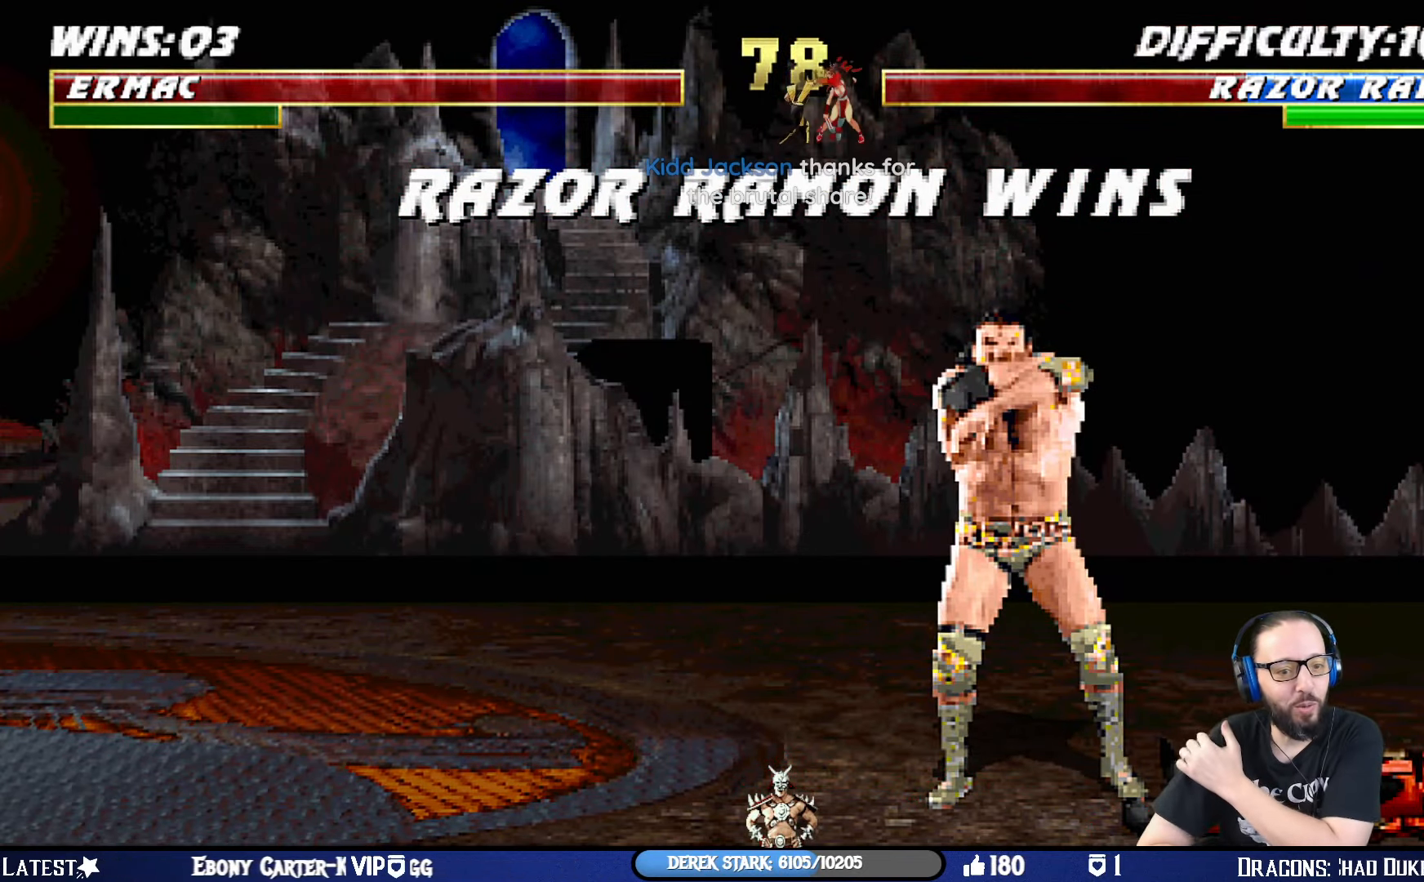
{"buttons": [], "left_stick": "center", "right_stick": "center", "events": []}
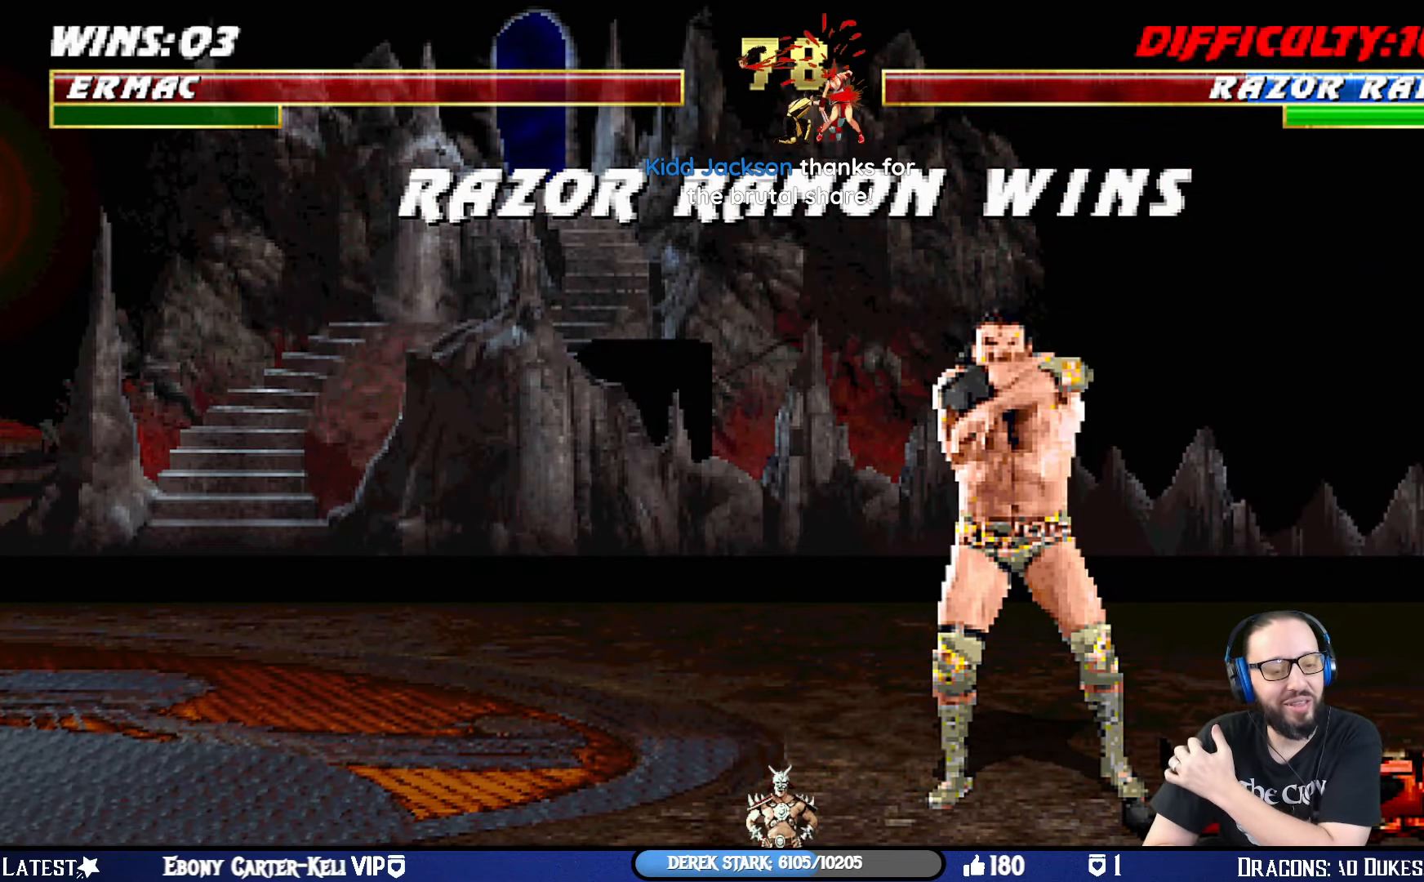
{"buttons": [], "left_stick": "center", "right_stick": "center", "events": []}
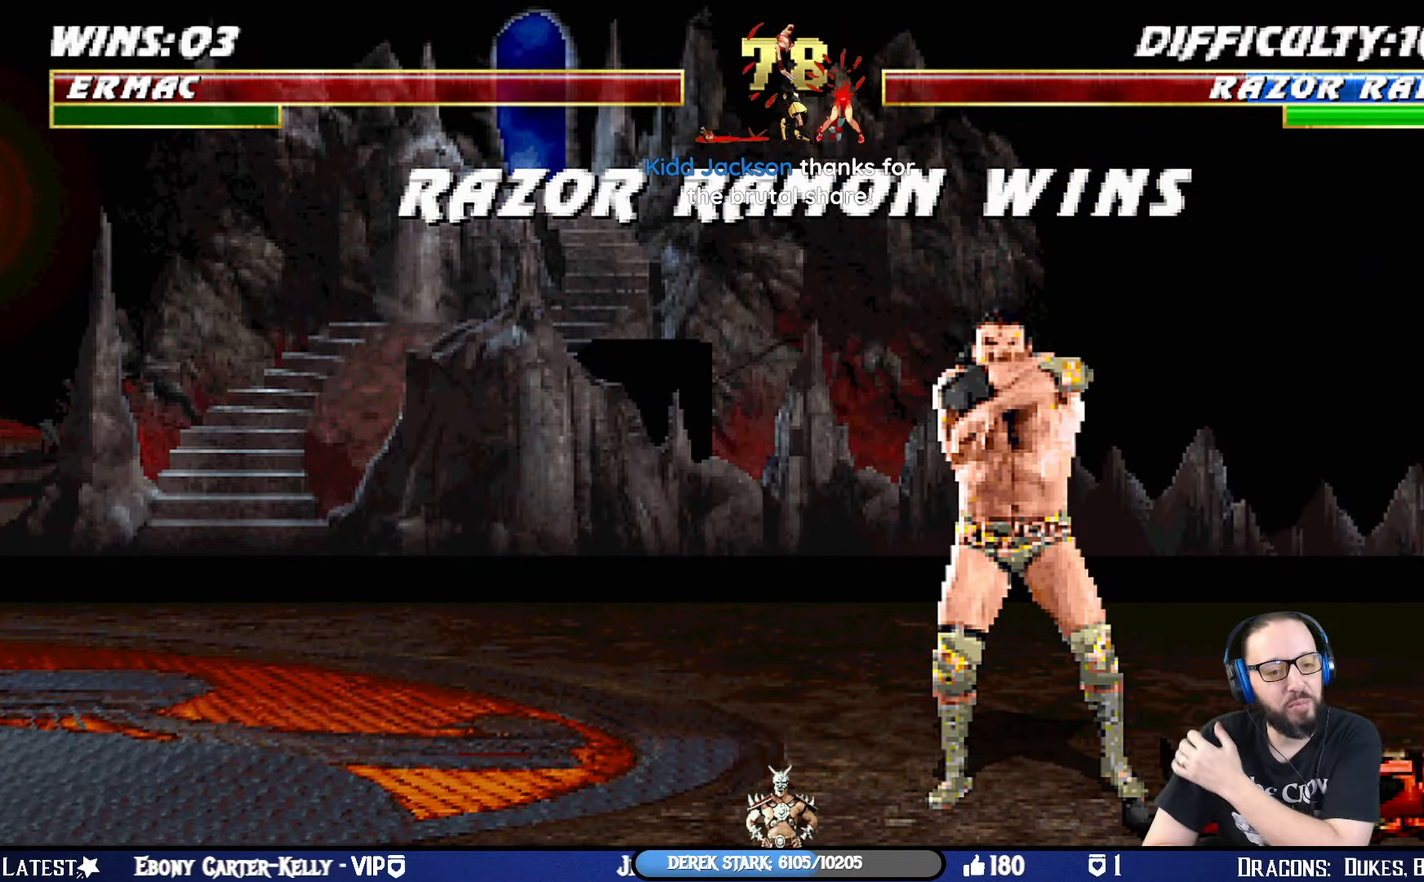
{"buttons": [], "left_stick": "center", "right_stick": "center", "events": [[50, "CROSS", "down"], [184, "CROSS", "up"]]}
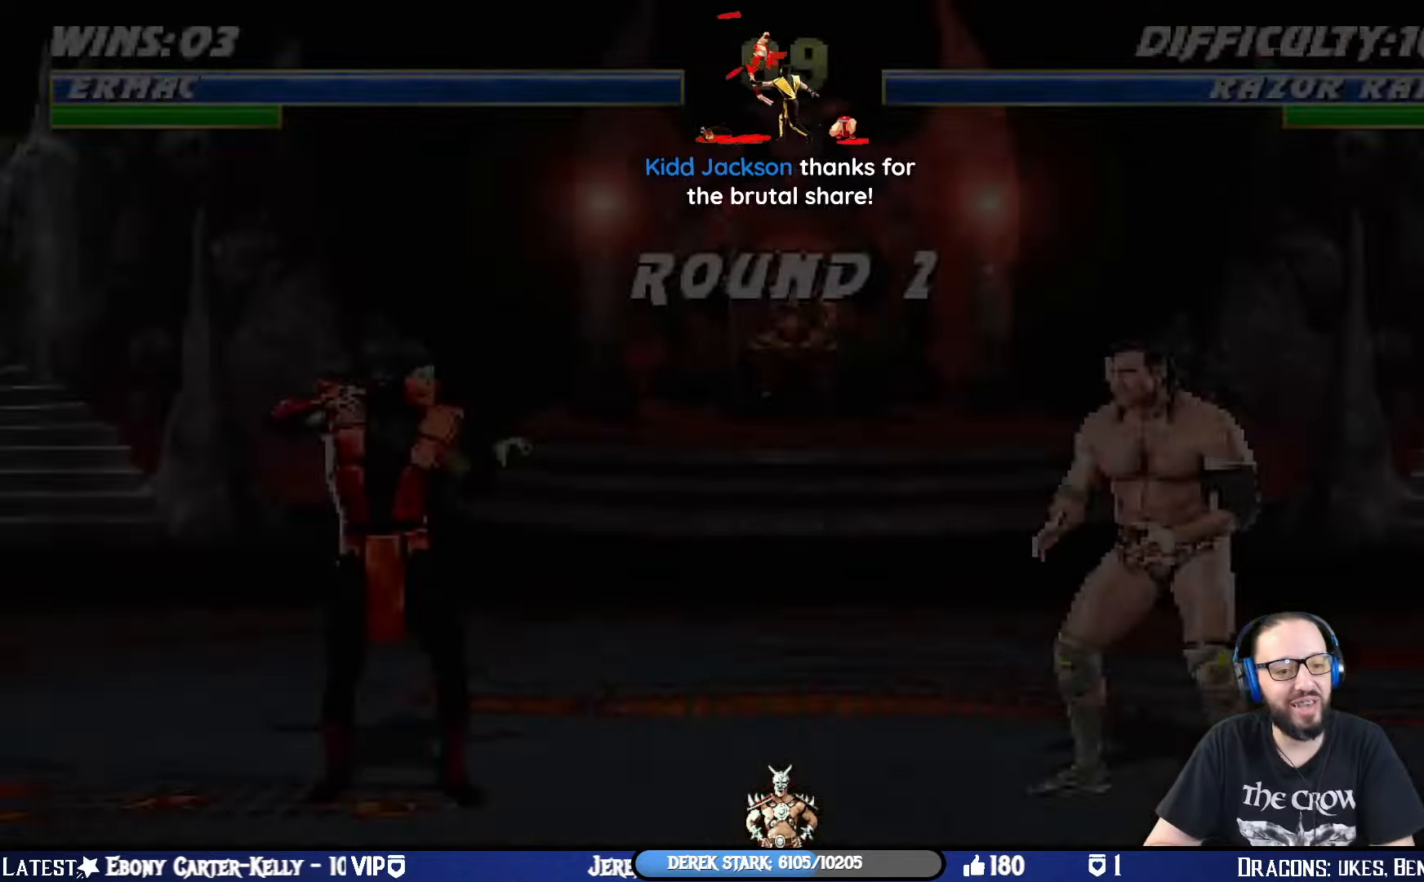
{"buttons": ["CROSS"], "left_stick": "center", "right_stick": "center", "events": [[500, "CROSS", "down"]]}
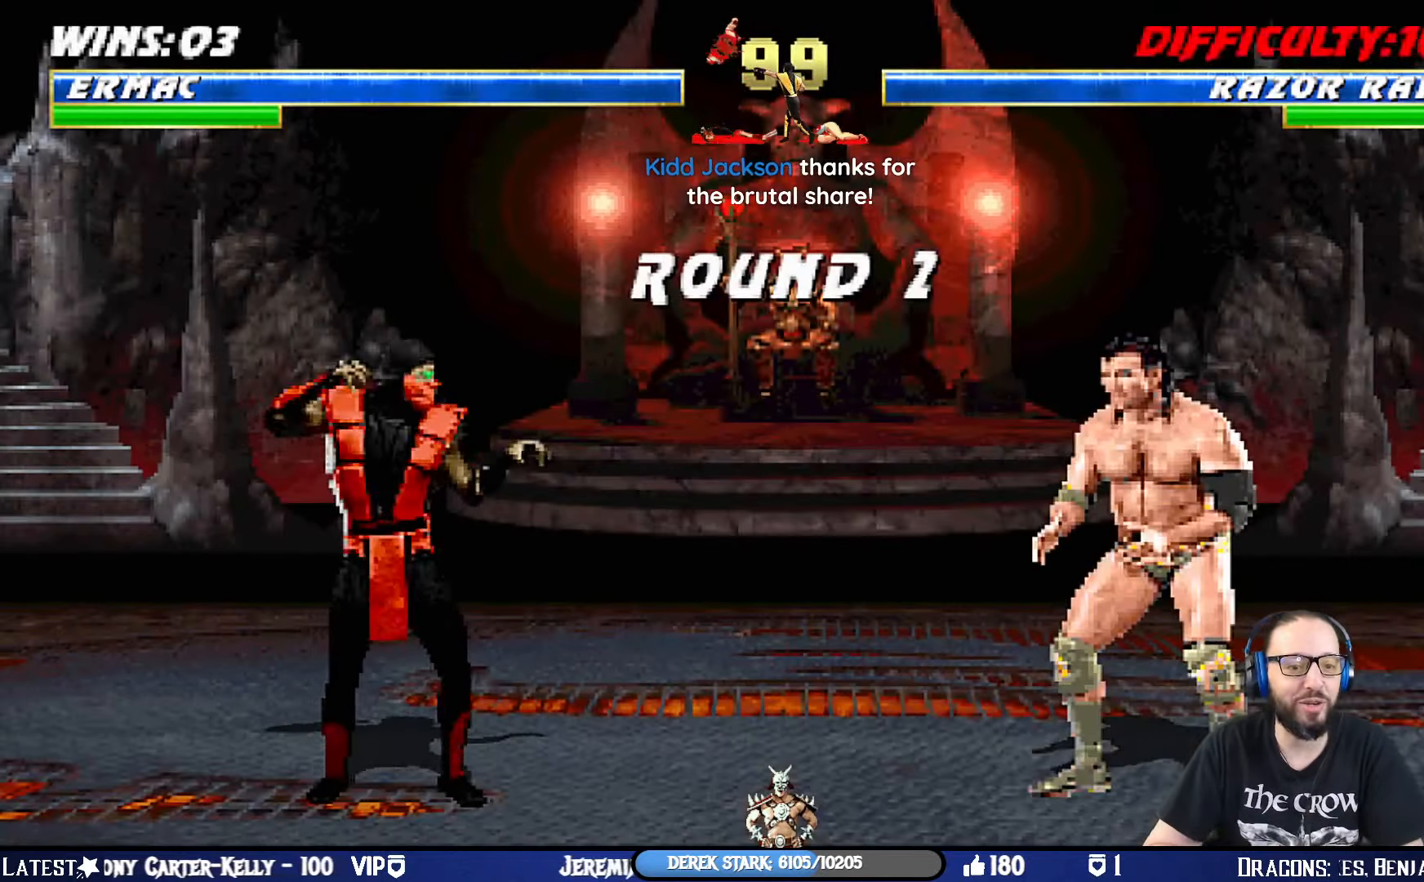
{"buttons": [], "left_stick": "center", "right_stick": "center", "events": [[184, "CROSS", "up"]]}
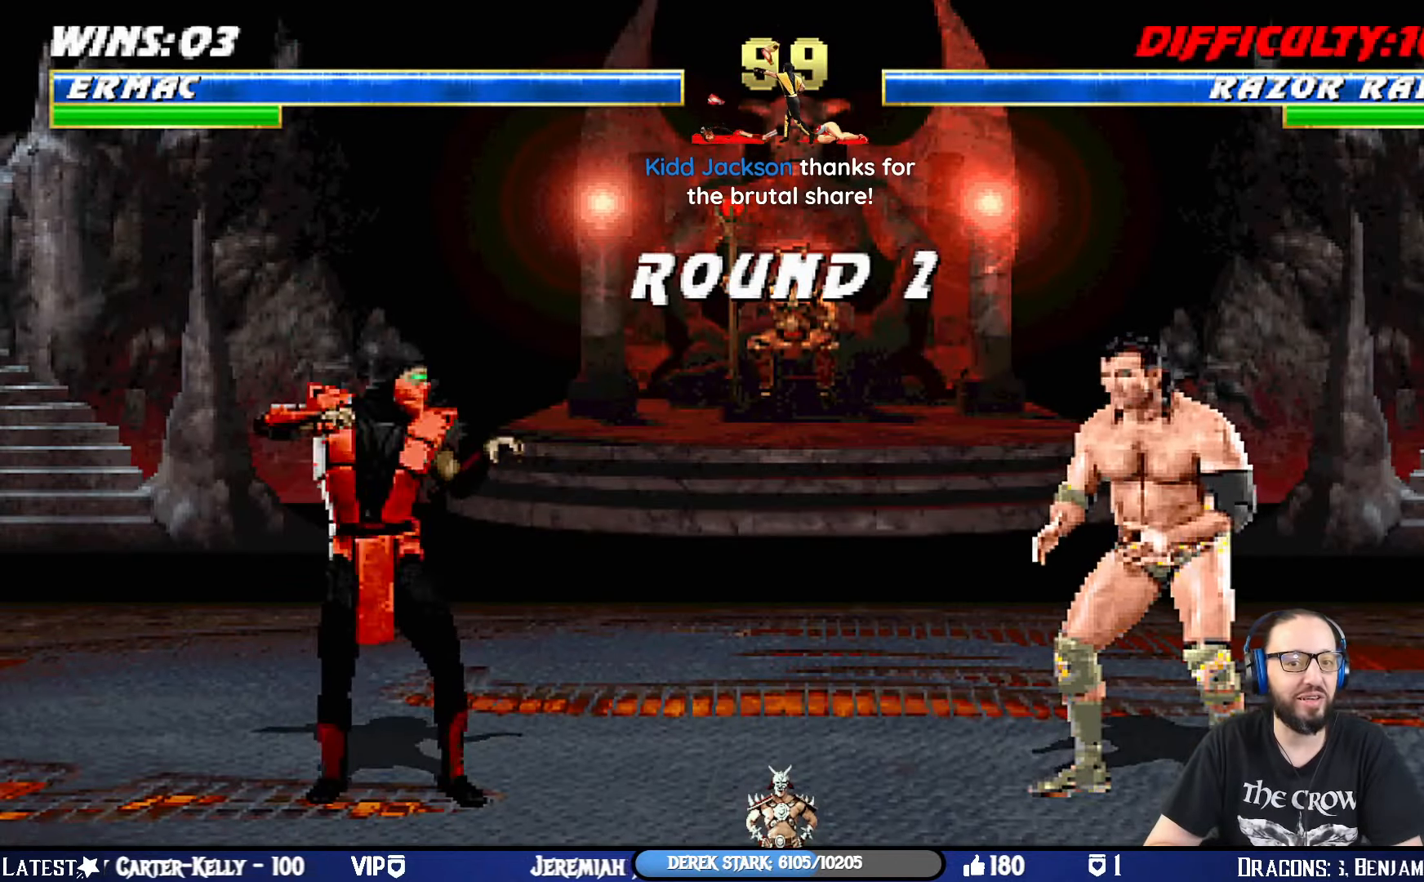
{"buttons": [], "left_stick": "center", "right_stick": "center", "events": []}
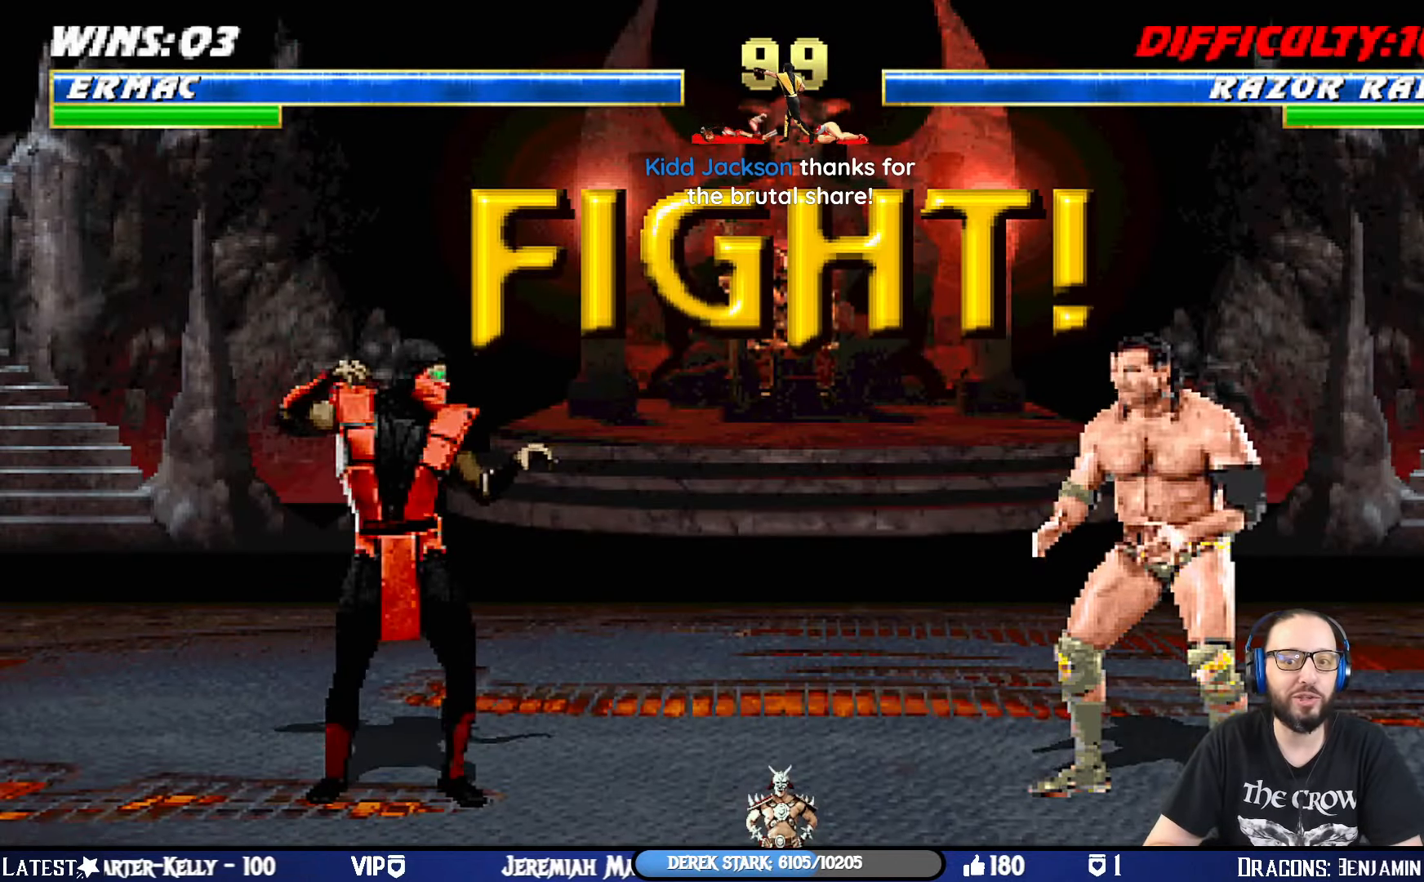
{"buttons": [], "left_stick": "center", "right_stick": "center", "events": [[50, "DPAD_LEFT", "down"], [184, "DPAD_LEFT", "up"]]}
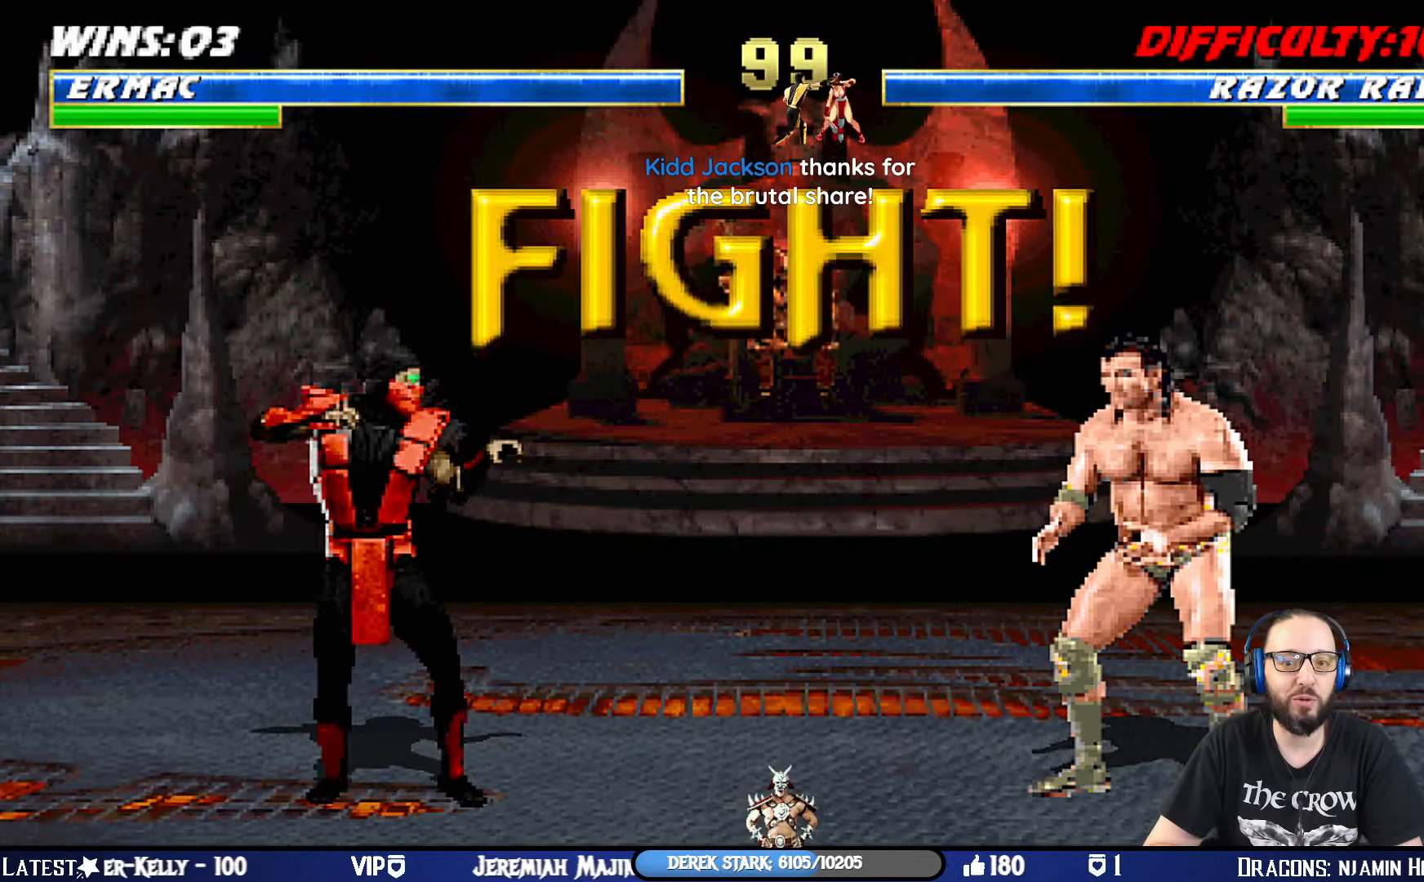
{"buttons": ["L1", "DPAD_UP", "DPAD_LEFT"], "left_stick": "center", "right_stick": "center", "events": [[300, "L1", "down"], [317, "DPAD_LEFT", "down"], [317, "DPAD_UP", "down"]]}
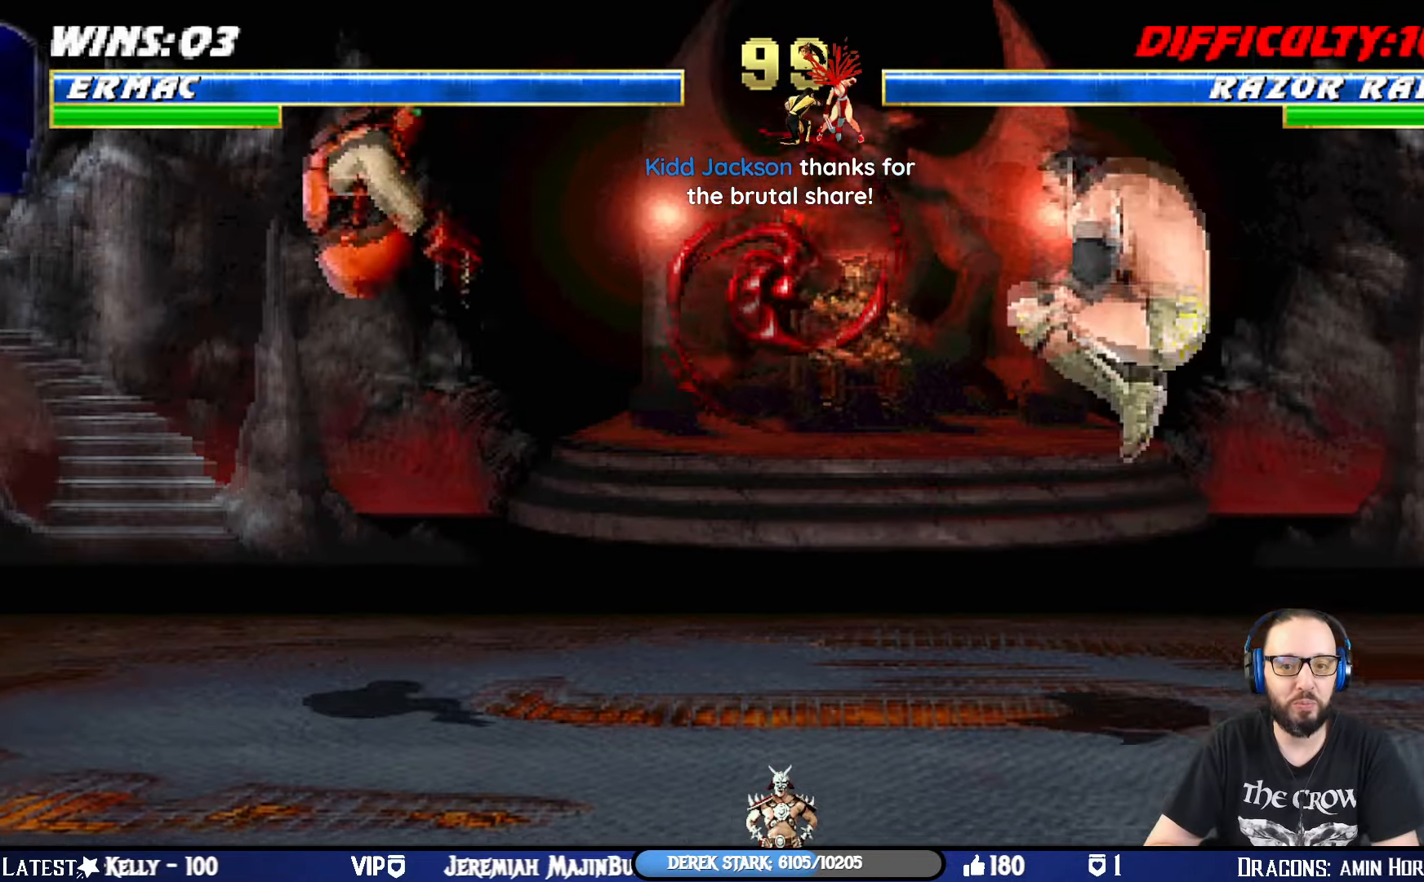
{"buttons": ["DPAD_DOWN"], "left_stick": "center", "right_stick": "center", "events": [[84, "TRIANGLE", "down"], [184, "DPAD_LEFT", "up"], [217, "DPAD_UP", "up"], [251, "L1", "up"], [267, "TRIANGLE", "up"], [484, "DPAD_DOWN", "down"]]}
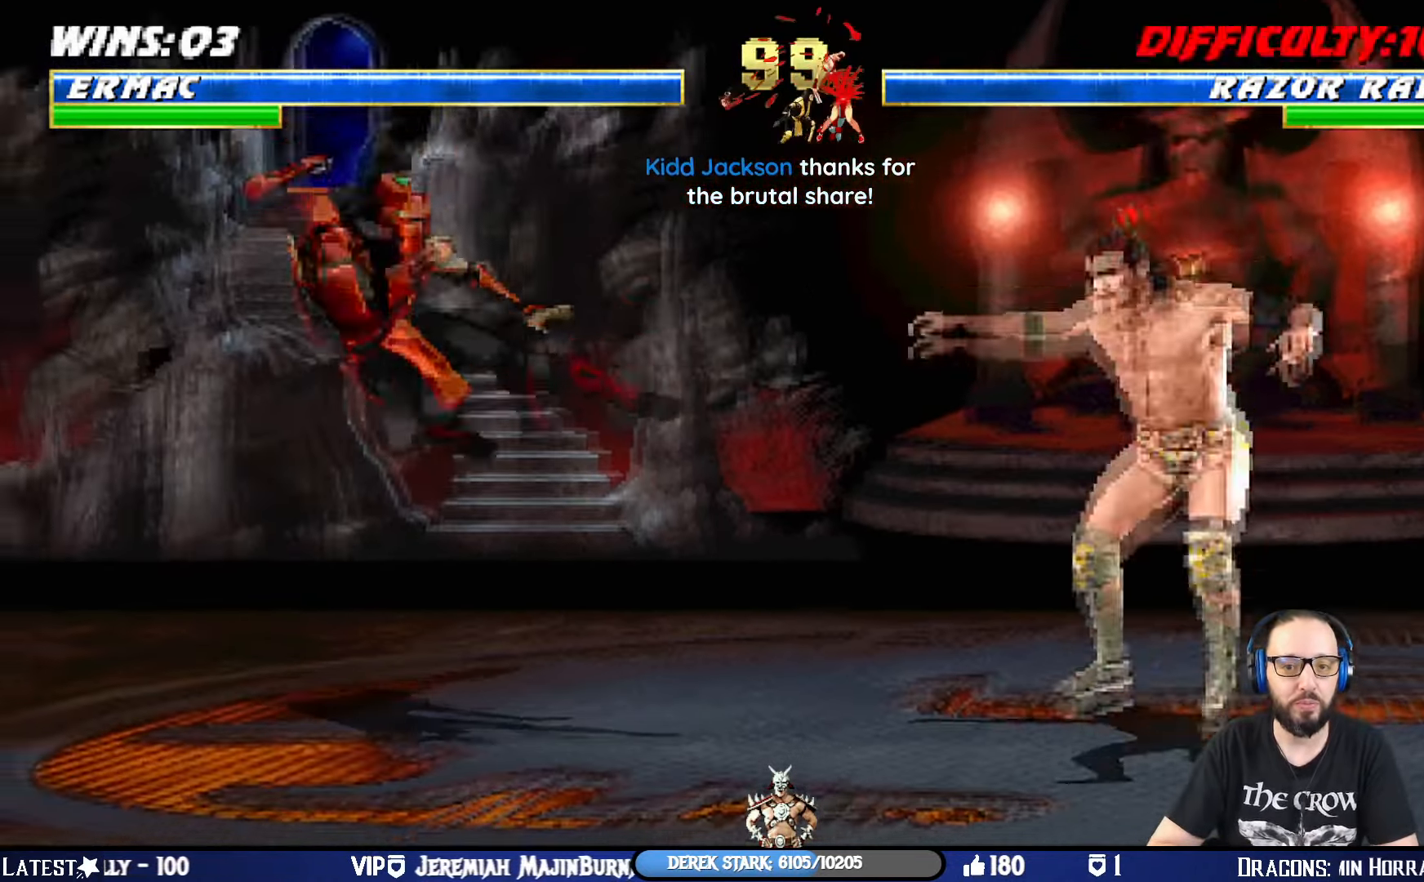
{"buttons": [], "left_stick": "center", "right_stick": "center", "events": [[17, "DPAD_LEFT", "down"], [67, "DPAD_DOWN", "up"], [83, "CROSS", "down"], [100, "DPAD_LEFT", "up"], [200, "CROSS", "up"], [217, "CROSS", "down"], [417, "CROSS", "up"]]}